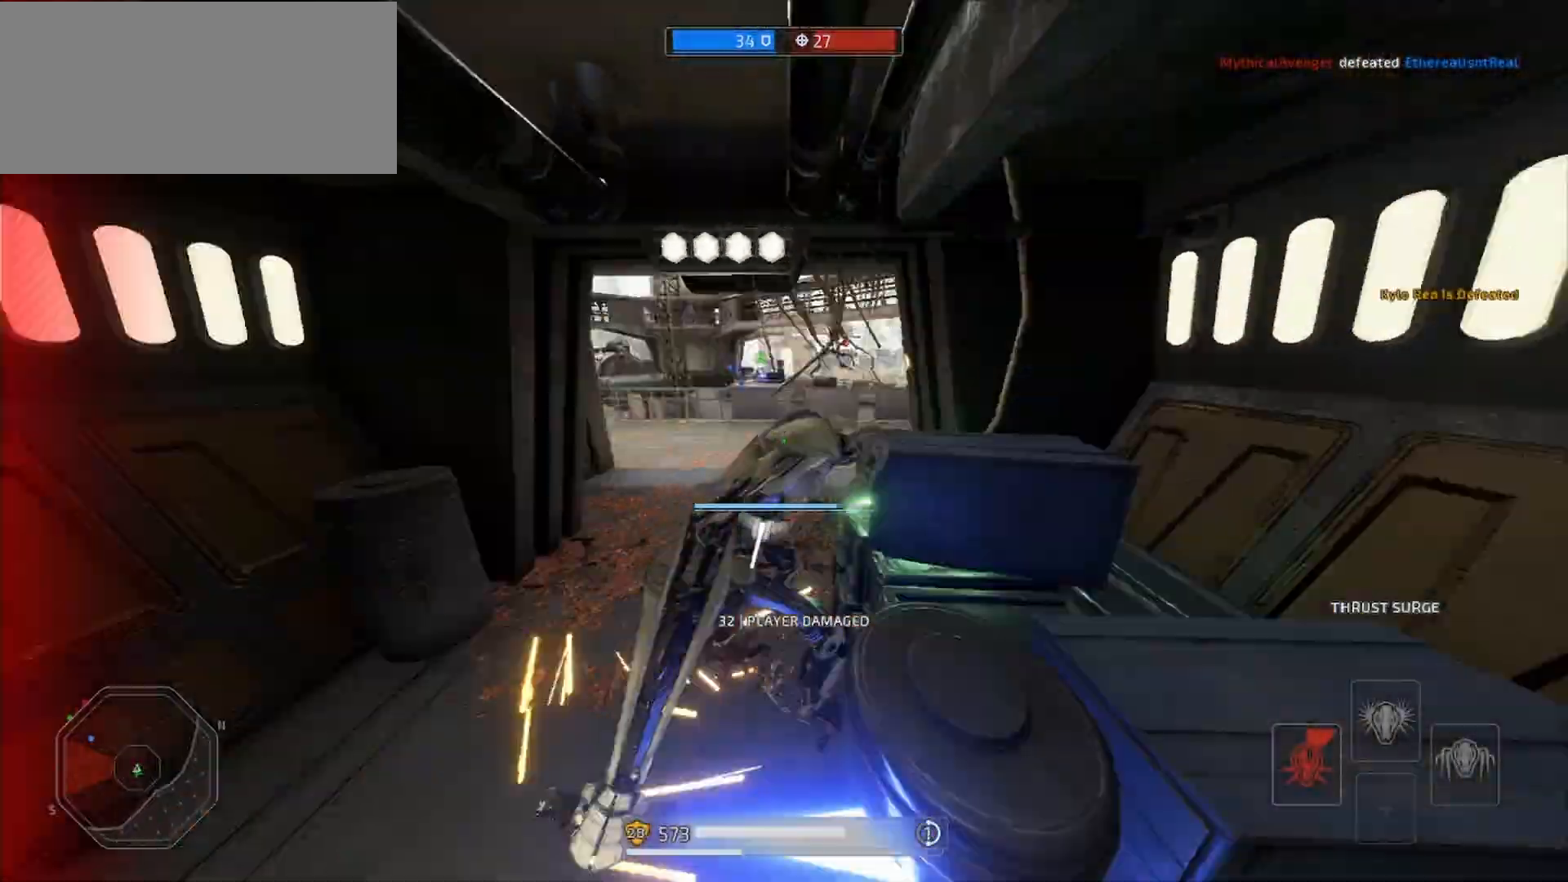
Gameplay with keyboard and mouse; each line is a JSON object with the keys and mouse buttons held at the frame after it. "events" lists presses ("down") and releases ("up") of "a", "alt", "ctrl", "d", "e", "f", "q", "r", "s", "shift", "space", "w", "mouse_left", "mouse_wheel", "mouse_right", "mouse_mb4" and "mouse_mb5" between this image and that frame as [ms after this image, input, new state], when the widget could be followed in between. "mouse_left", "mouse_wheel", "mouse_right", "mouse_mb4", "mouse_mb5" = the "left", "wheel", "right", "mb4", "mb5" buttons of the "mouse" list. No other keys are recorded. "wheel" means that the mouse wheel is clicked or scrolled. Mouse movement is not recorded.
{"keys": ["shift", "w"], "mouse": [], "events": [[267, "f", "down"], [333, "f", "up"]]}
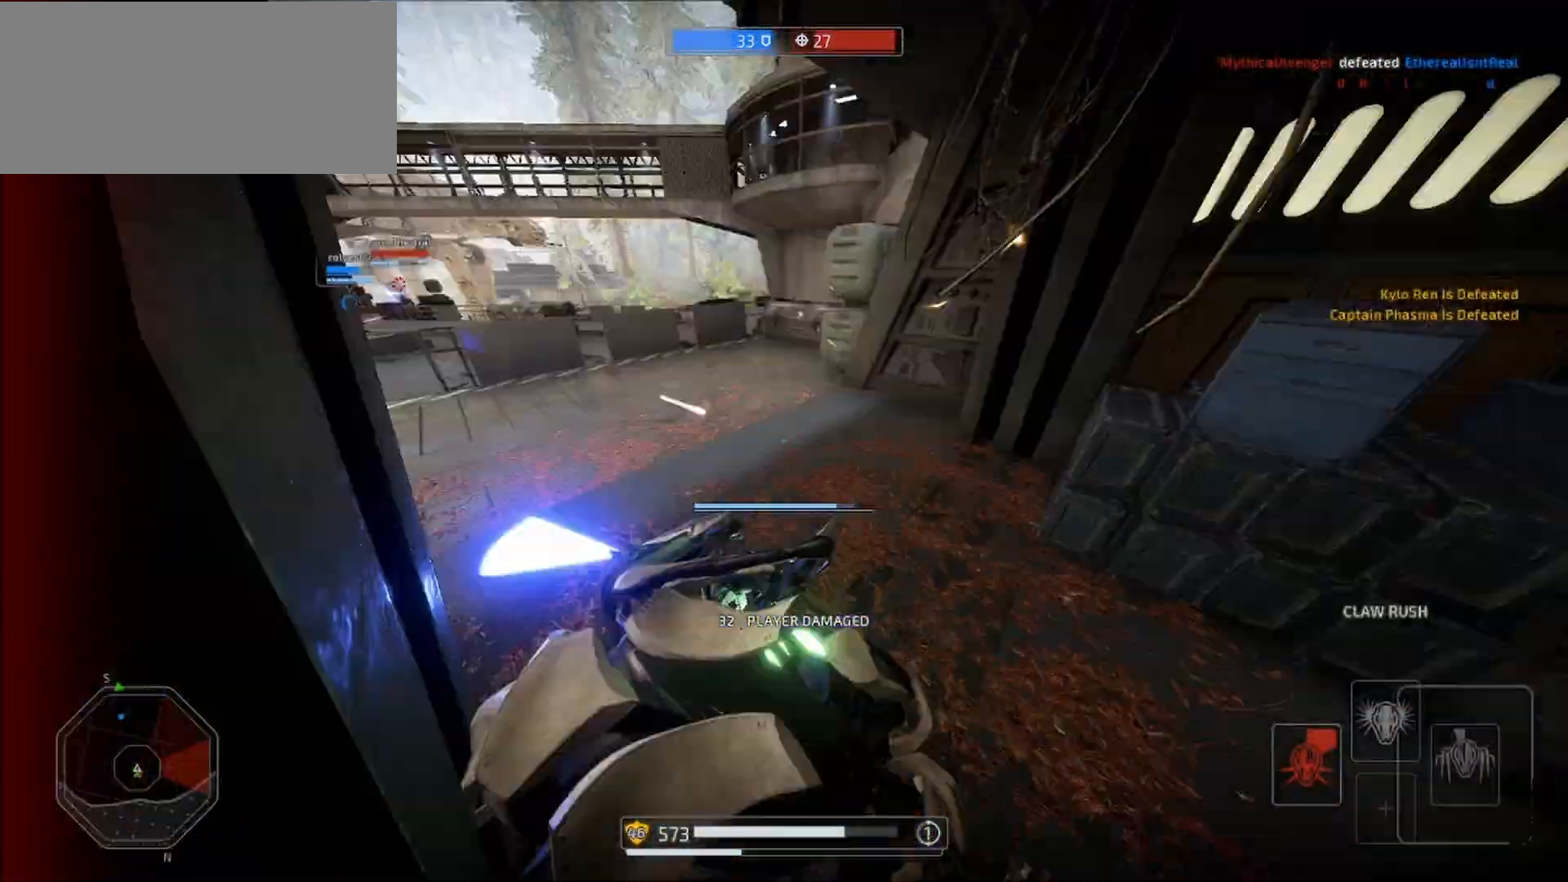
{"keys": ["shift", "w"], "mouse": [], "events": []}
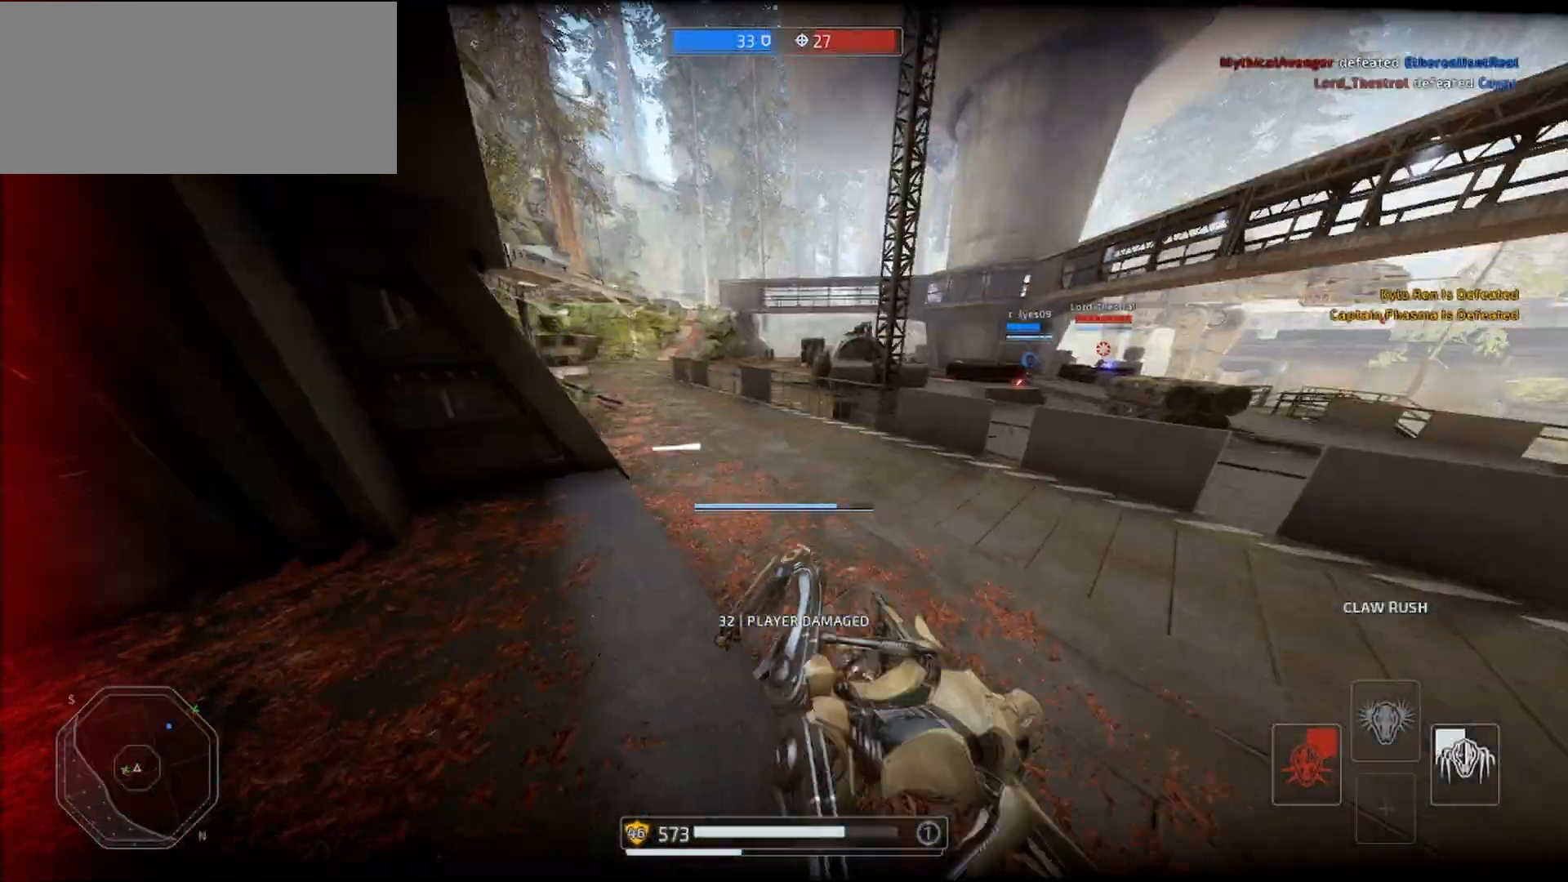
{"keys": ["shift", "w"], "mouse": [], "events": []}
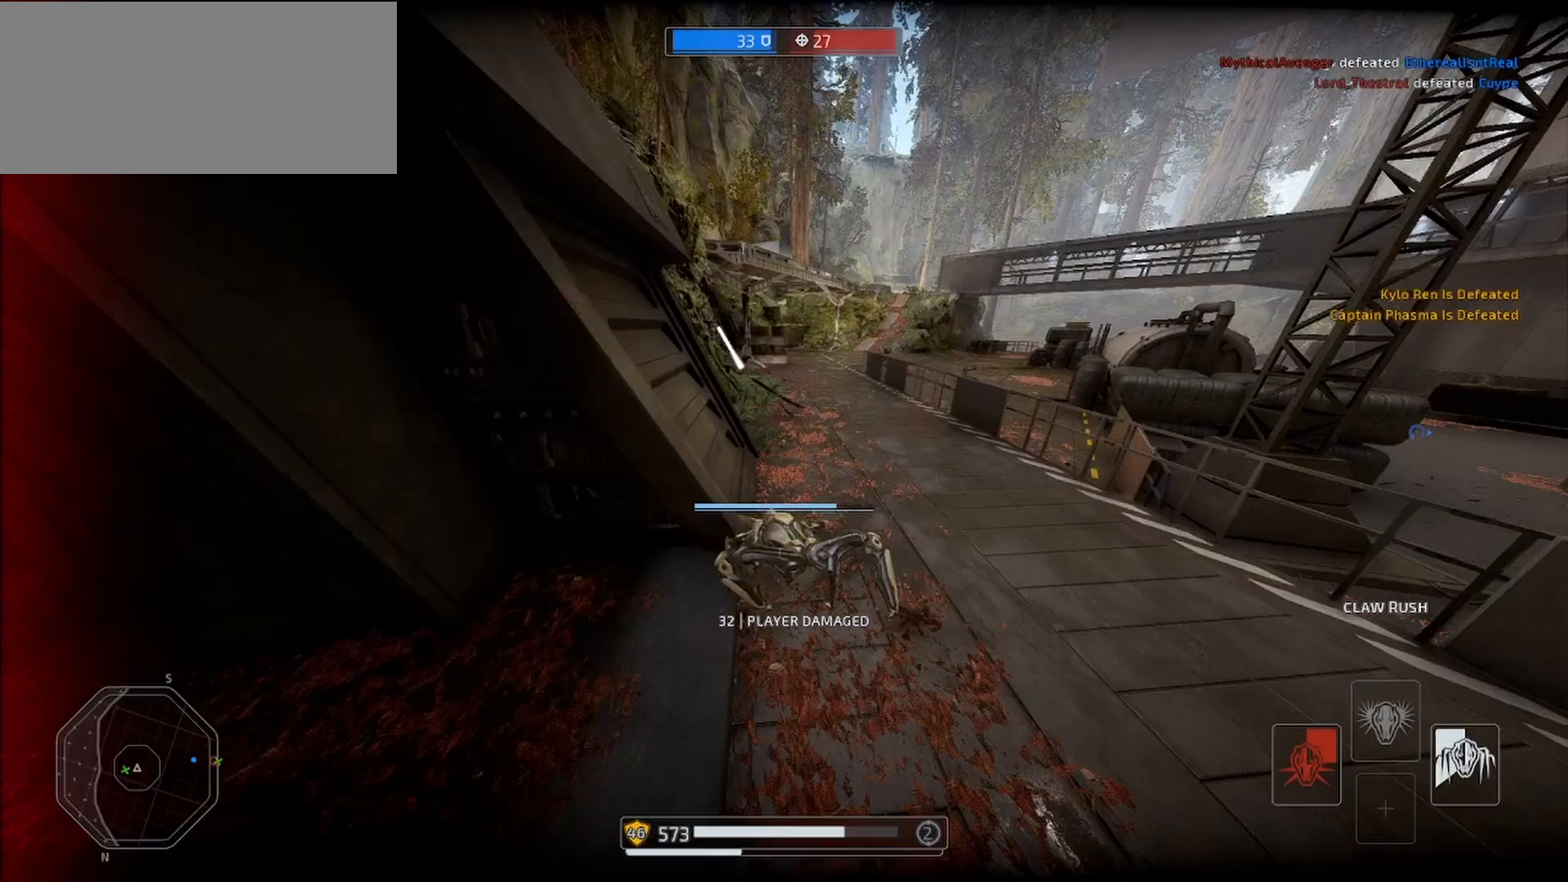
{"keys": ["w"], "mouse": [], "events": [[133, "shift", "up"]]}
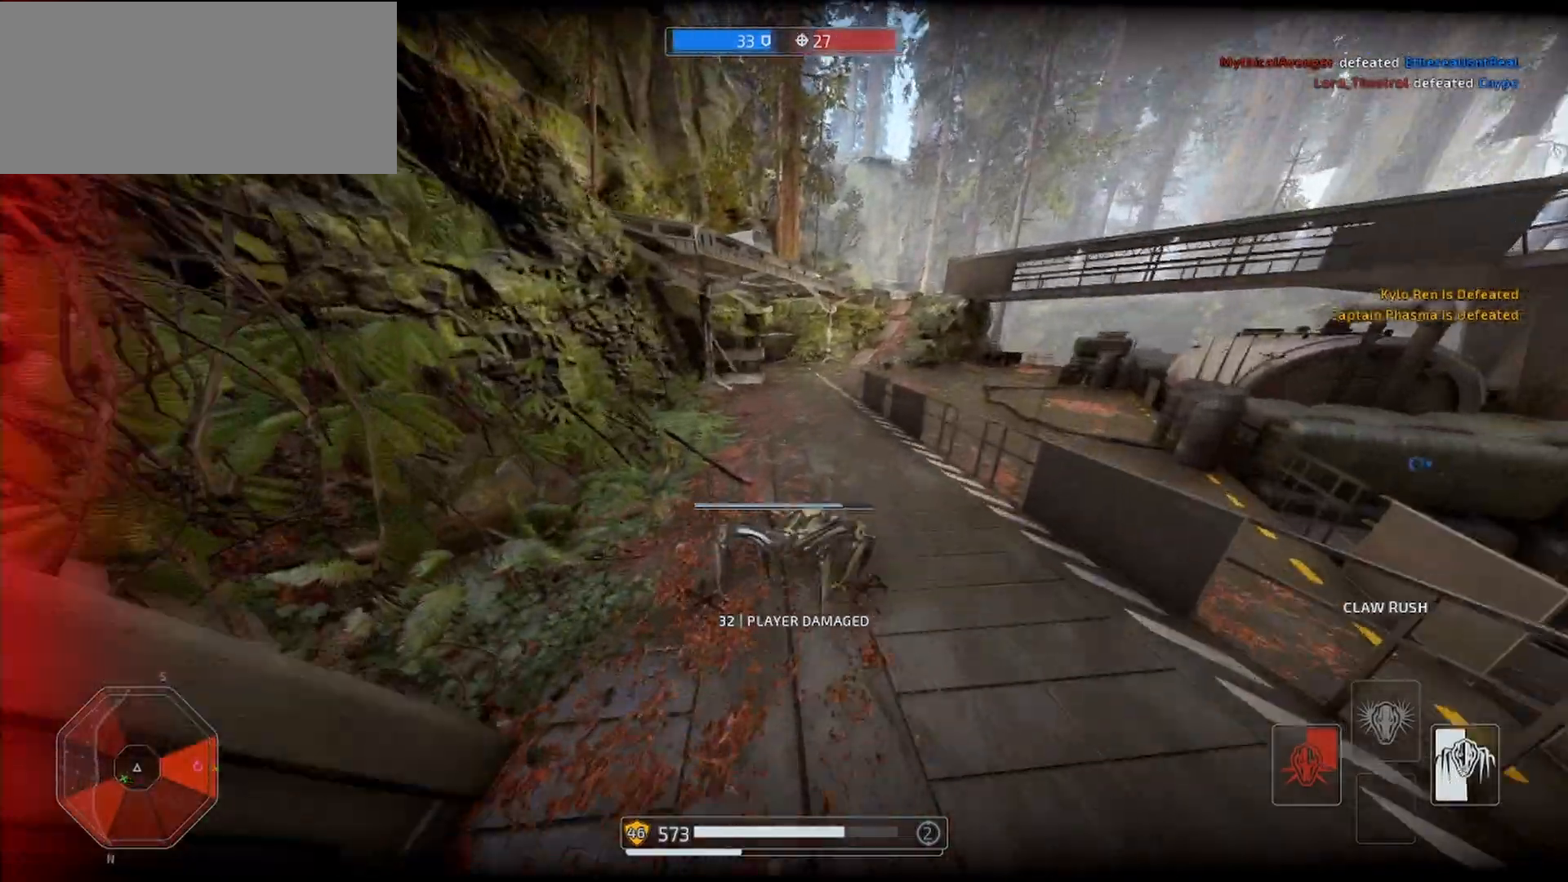
{"keys": ["w"], "mouse": [], "events": []}
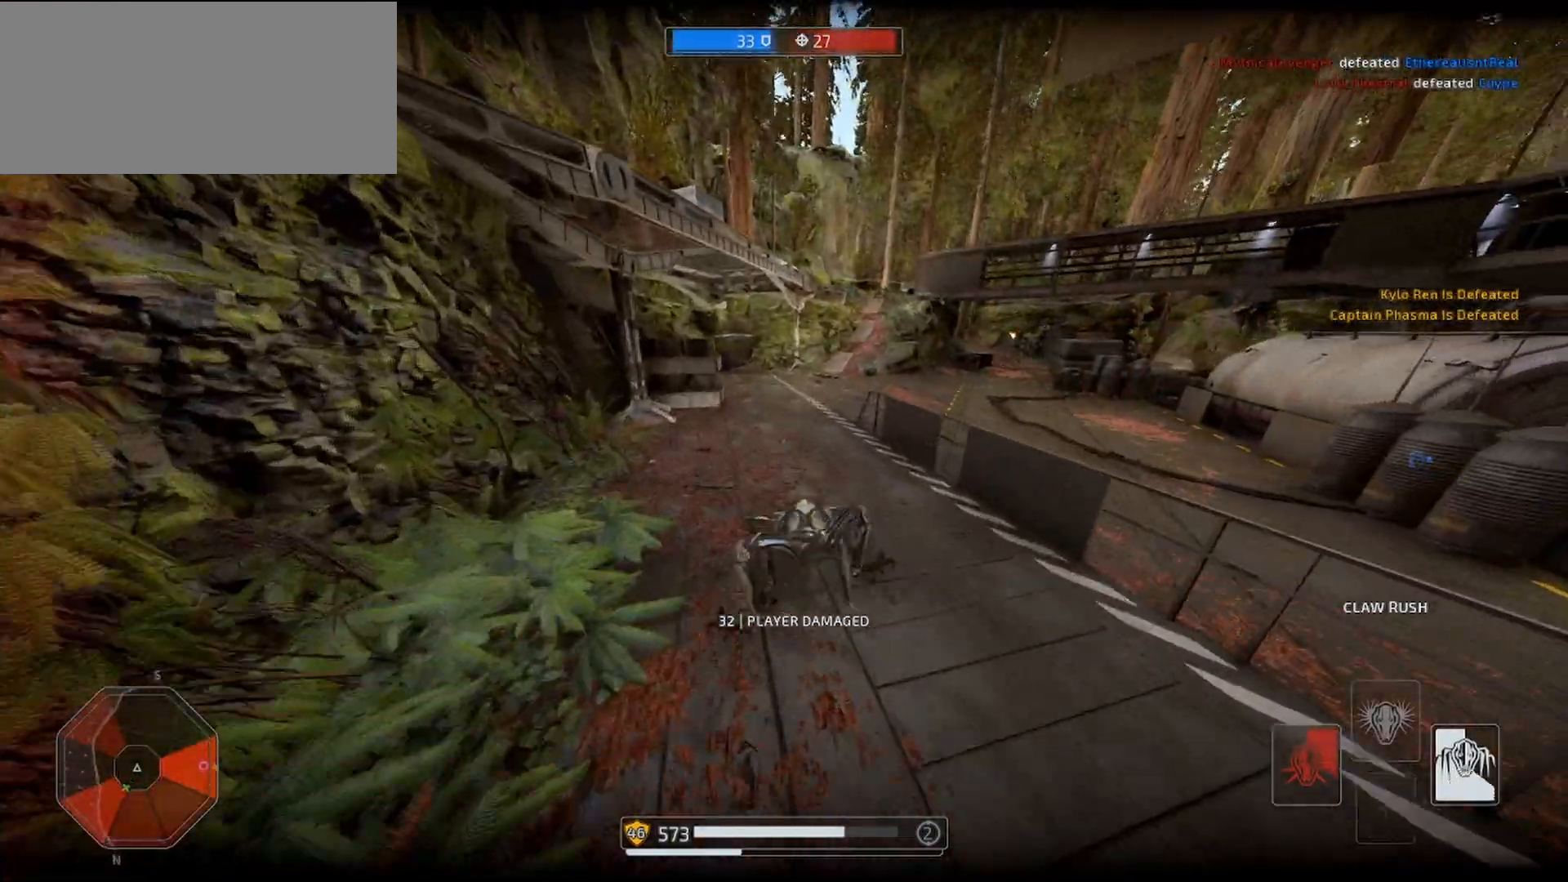
{"keys": ["w"], "mouse": [], "events": []}
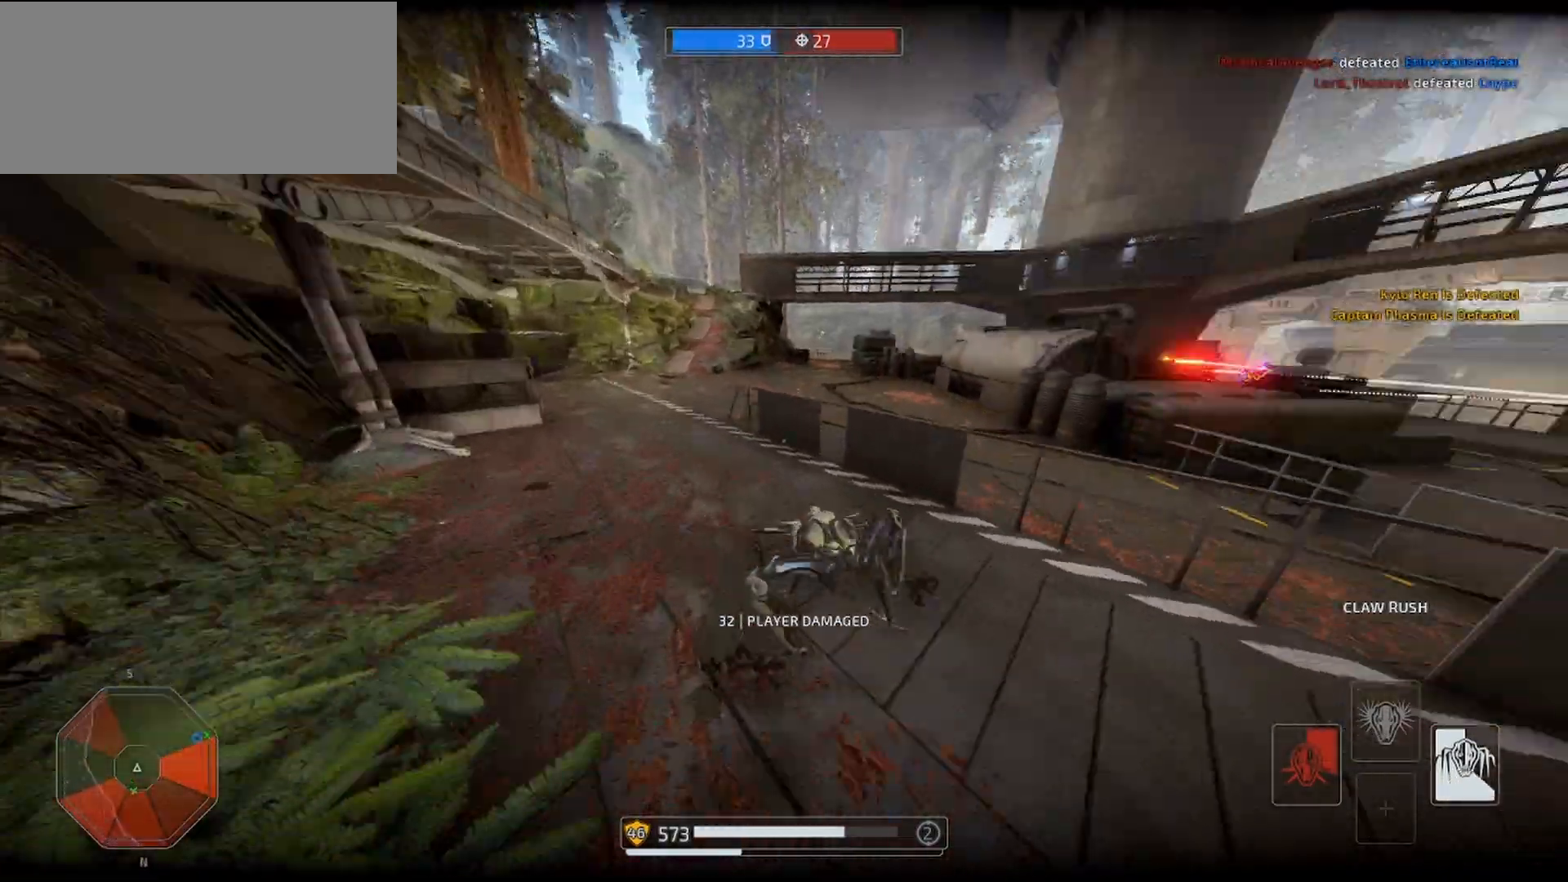
{"keys": ["w"], "mouse": [], "events": [[233, "w", "up"], [400, "w", "down"]]}
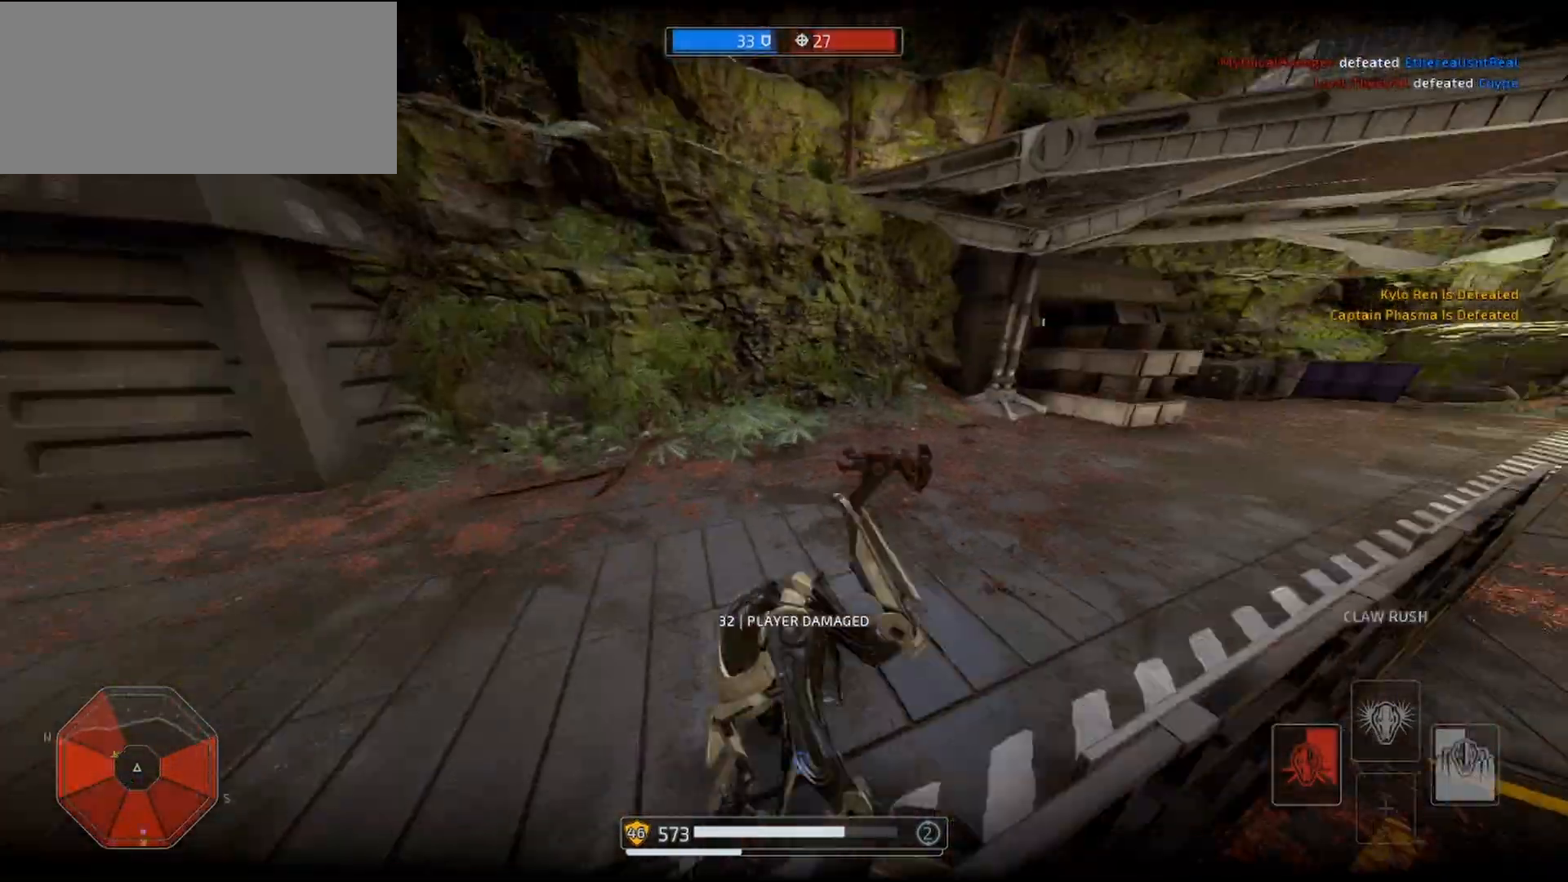
{"keys": ["alt", "shift", "w"], "mouse": [], "events": [[433, "alt", "down"], [500, "shift", "down"]]}
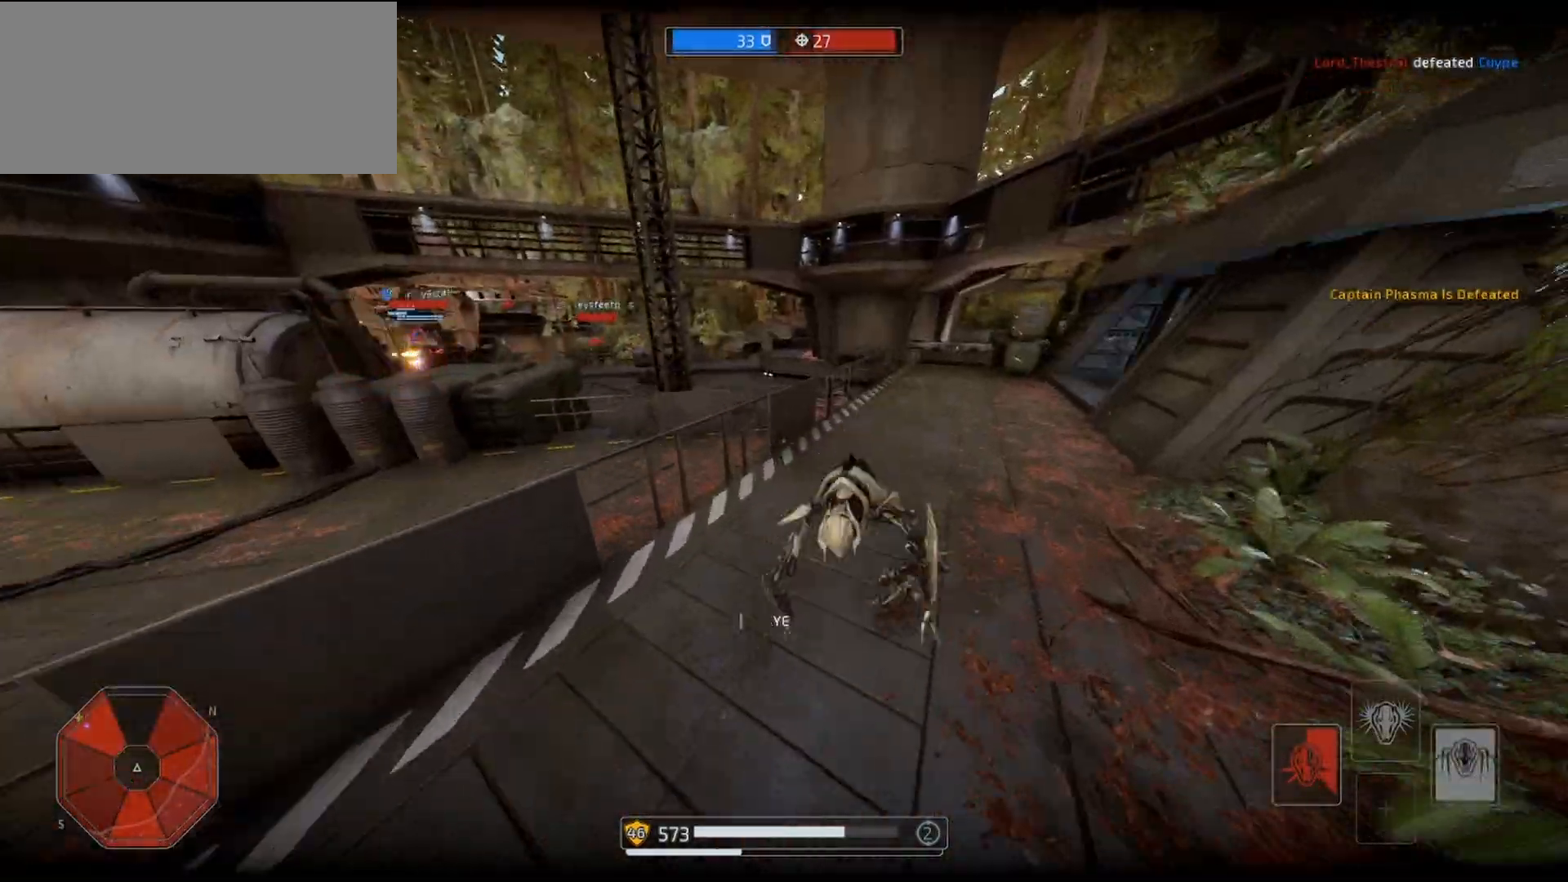
{"keys": ["shift", "w"], "mouse": [], "events": [[33, "alt", "up"], [133, "alt", "down"], [233, "alt", "up"], [267, "alt", "down"], [400, "alt", "up"]]}
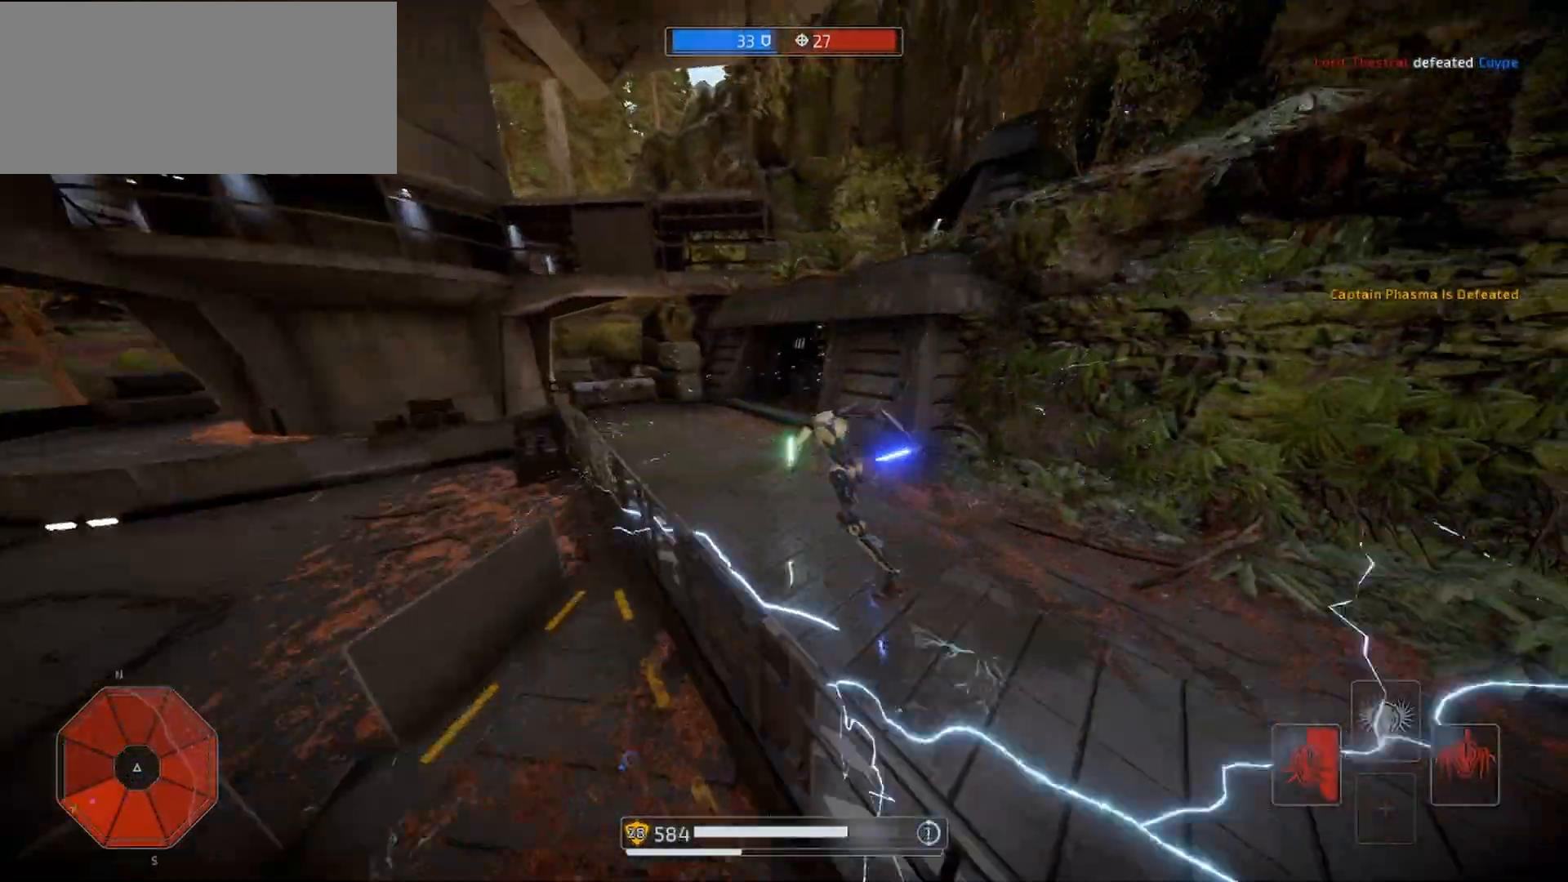
{"keys": ["a", "shift", "w"], "mouse": [], "events": [[33, "alt", "down"], [133, "alt", "up"], [267, "a", "down"]]}
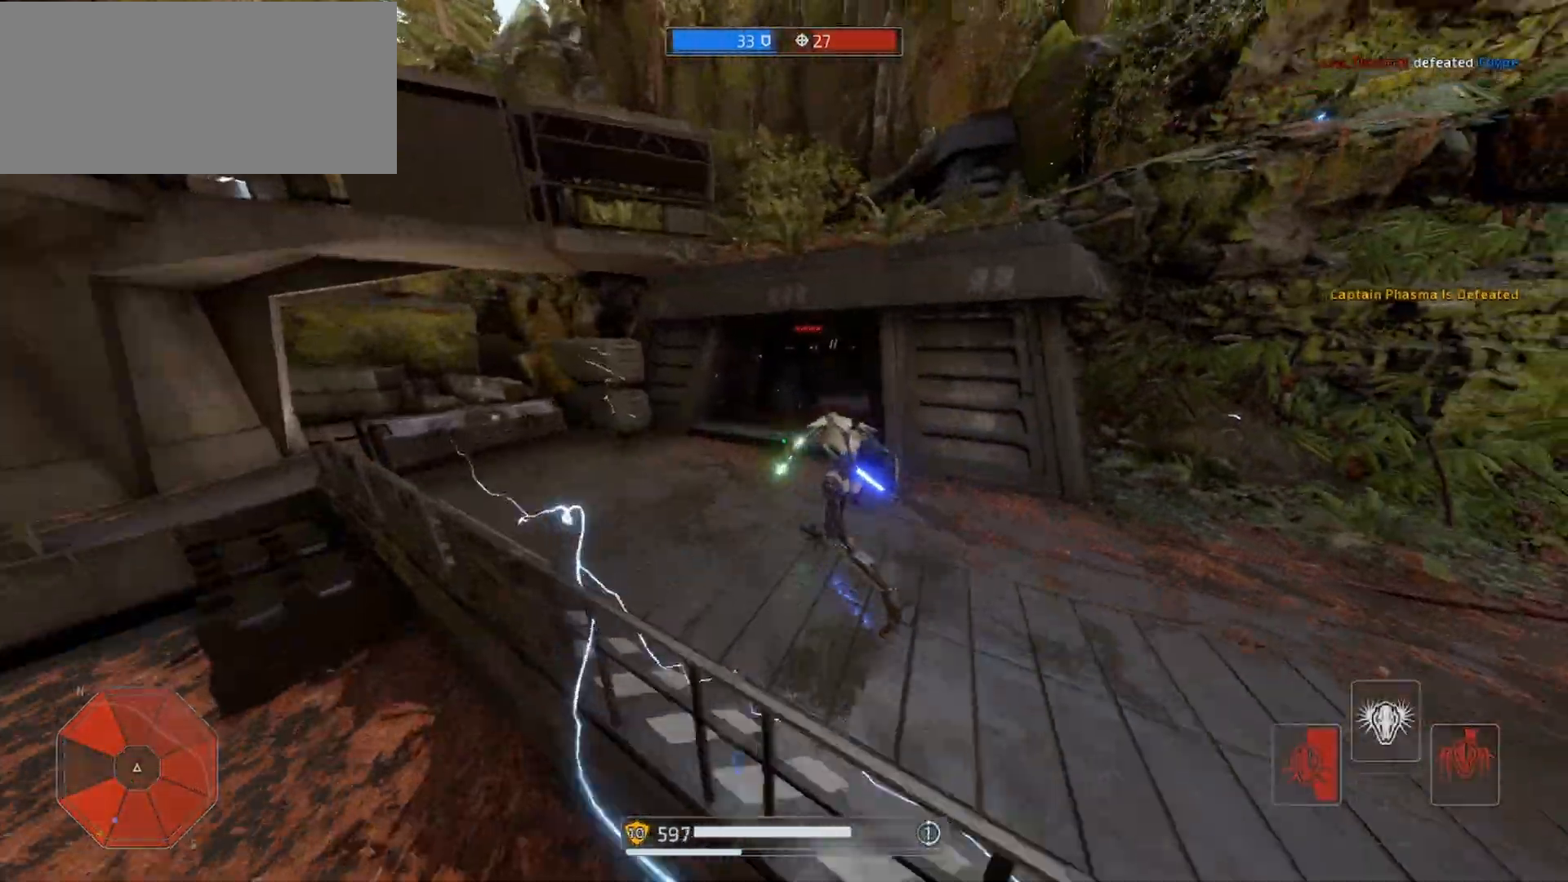
{"keys": ["alt", "shift", "w"], "mouse": [], "events": [[100, "a", "up"], [500, "alt", "down"]]}
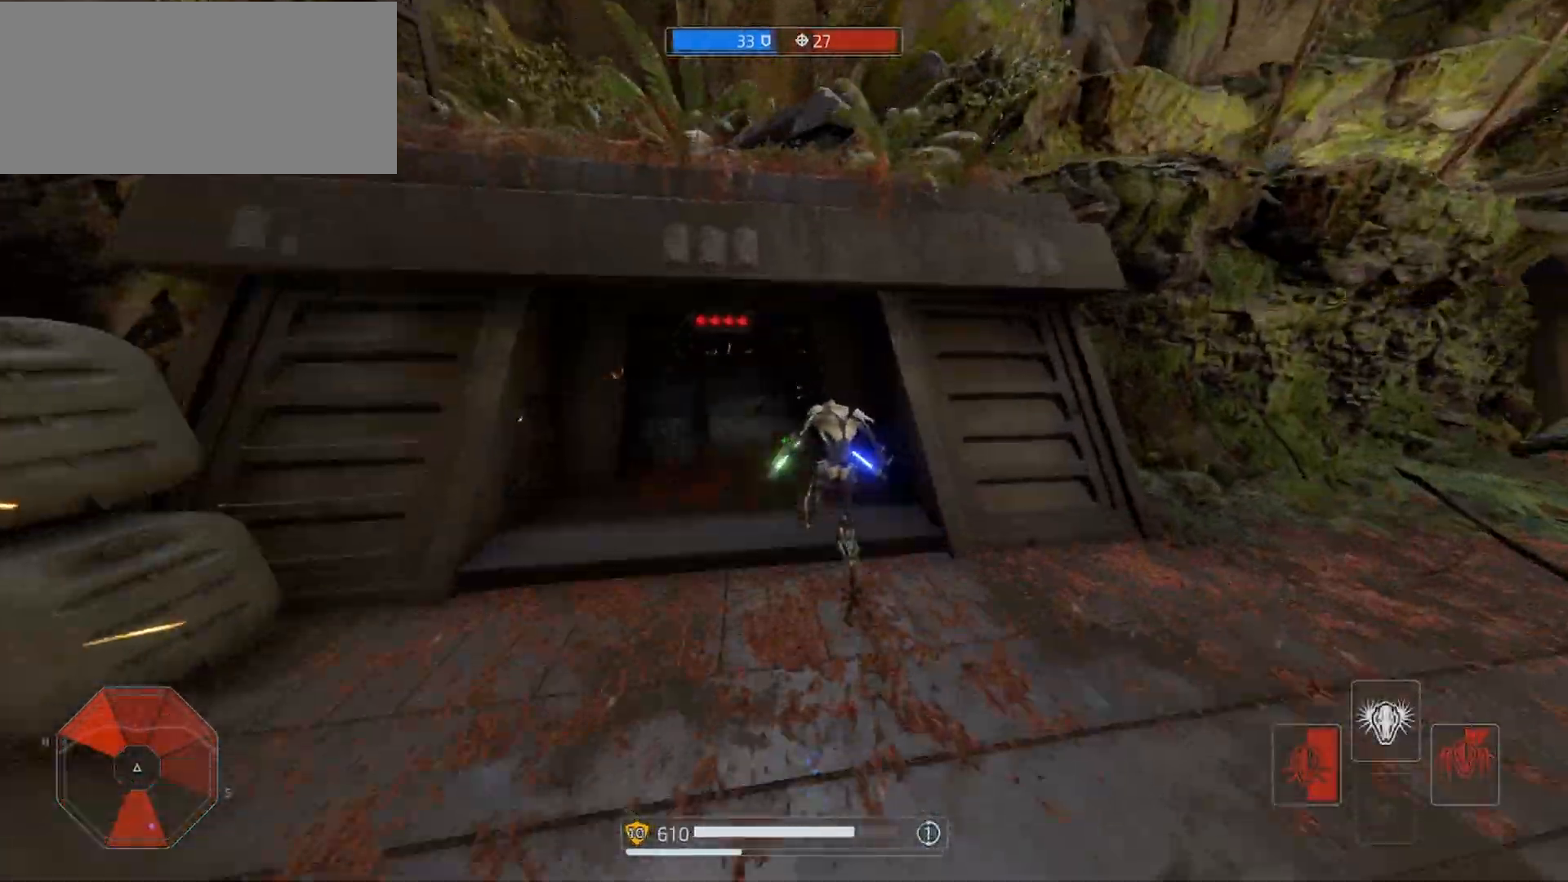
{"keys": ["a", "shift", "w"], "mouse": [], "events": [[100, "alt", "up"], [167, "alt", "down"], [233, "a", "down"], [300, "alt", "up"]]}
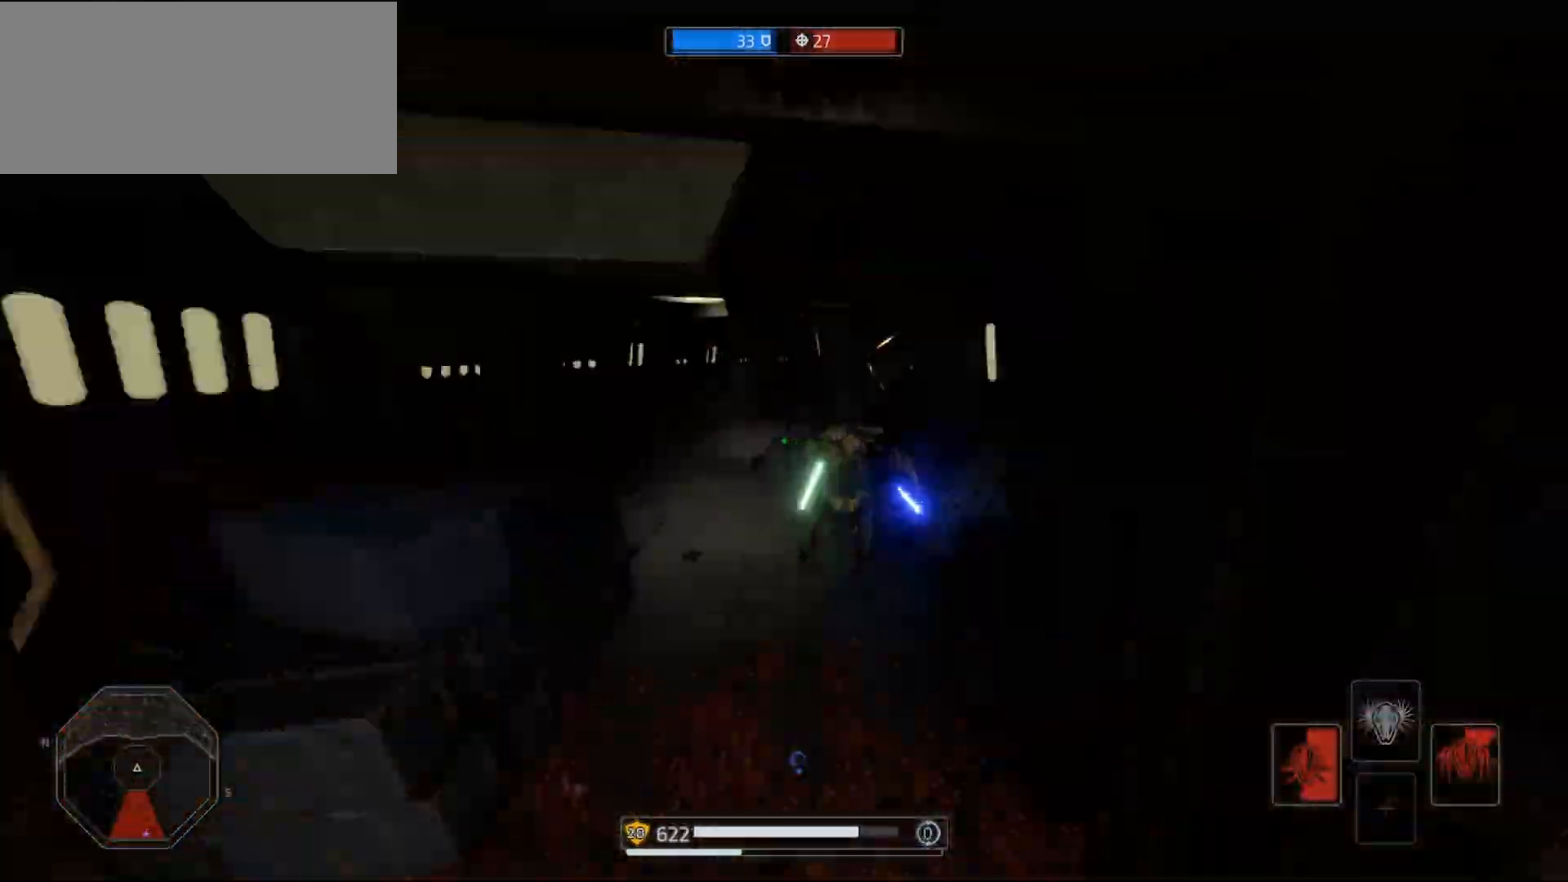
{"keys": ["a", "shift", "w"], "mouse": [], "events": []}
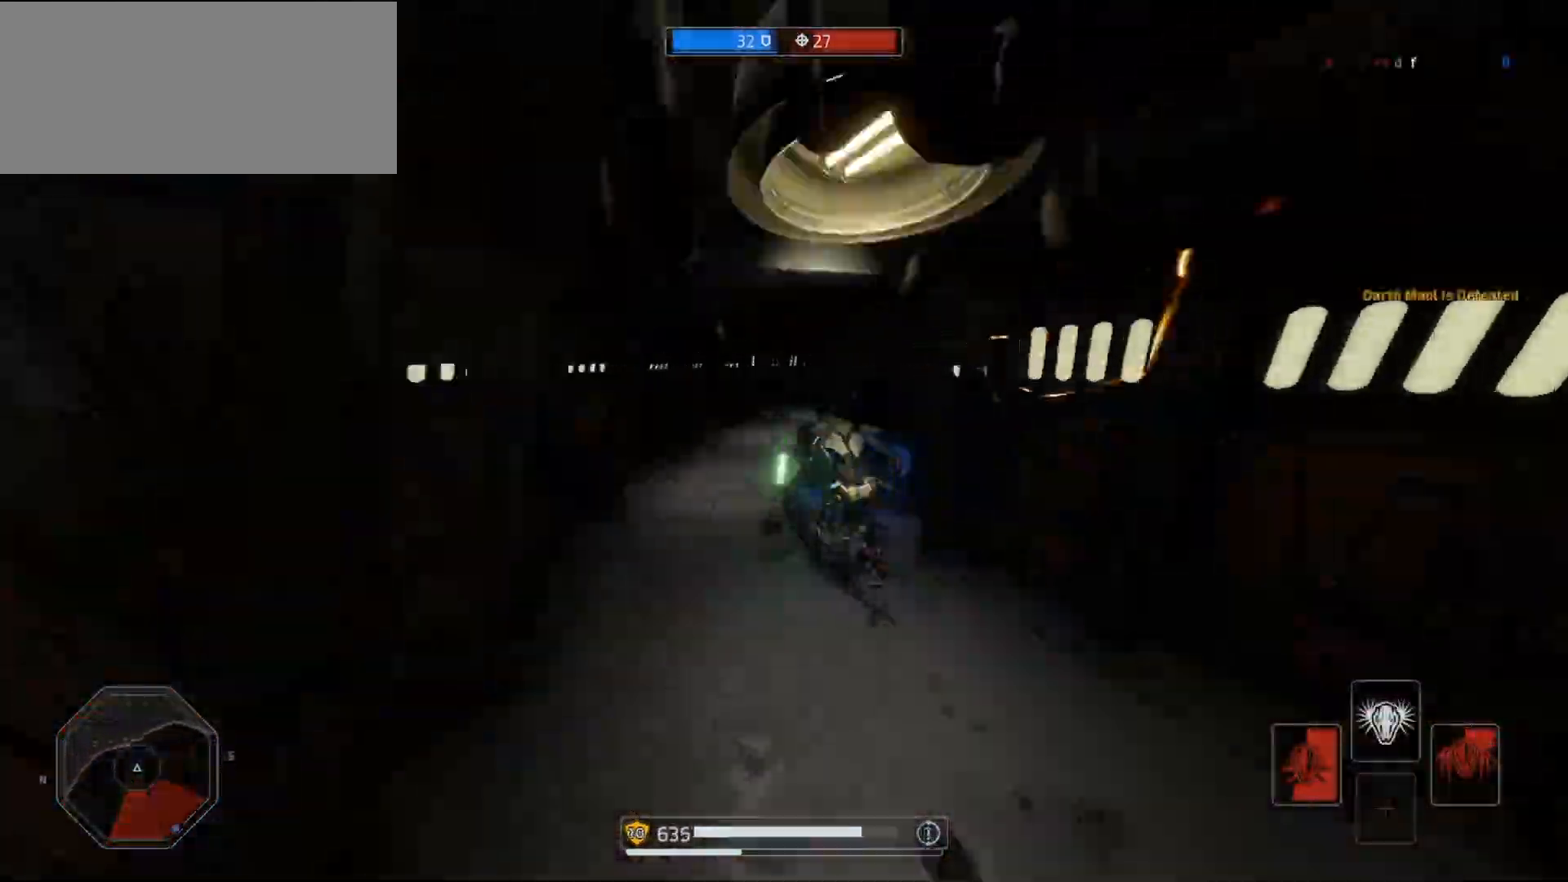
{"keys": ["shift", "w"], "mouse": [], "events": [[300, "a", "up"]]}
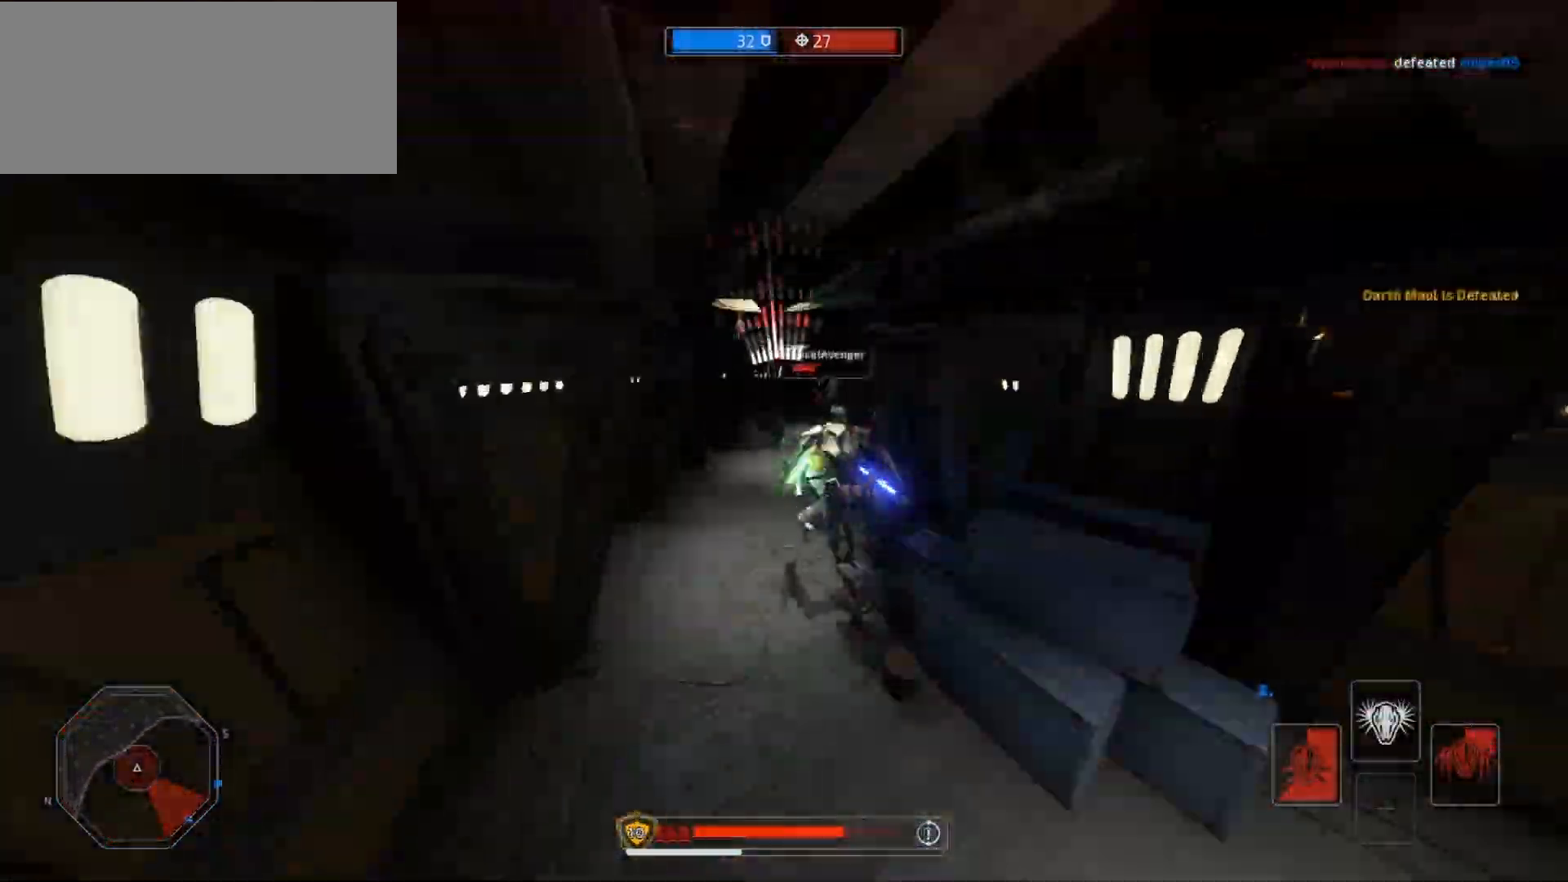
{"keys": ["shift", "w"], "mouse": ["right"], "events": [[267, "alt", "down"], [333, "mouse_right", "down"], [367, "alt", "up"]]}
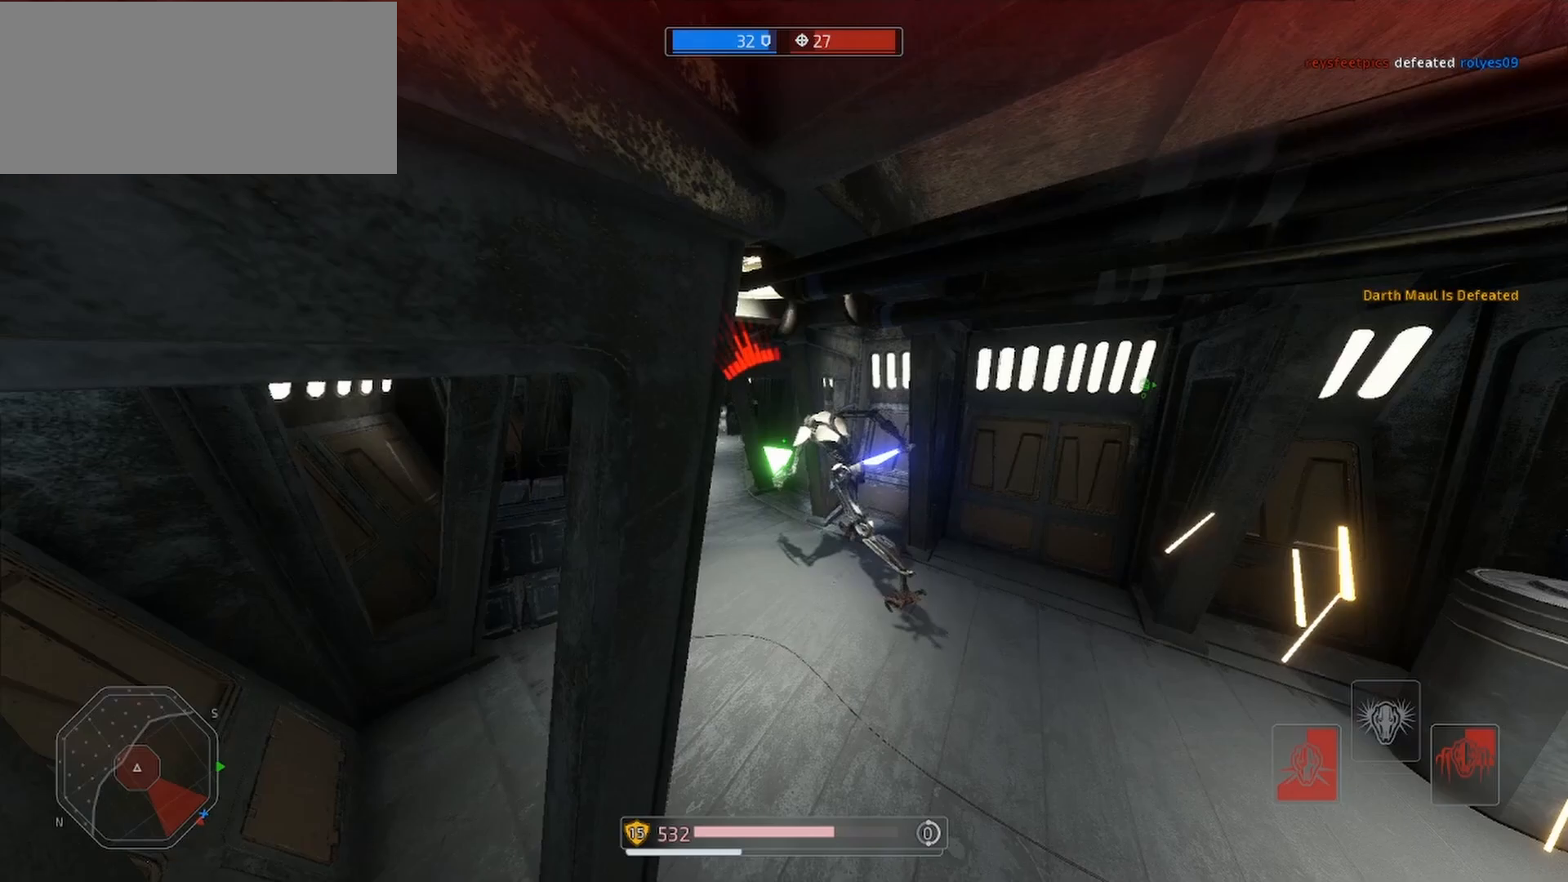
{"keys": ["alt", "shift", "w"], "mouse": ["right"], "events": [[300, "alt", "down"], [467, "alt", "up"], [500, "alt", "down"]]}
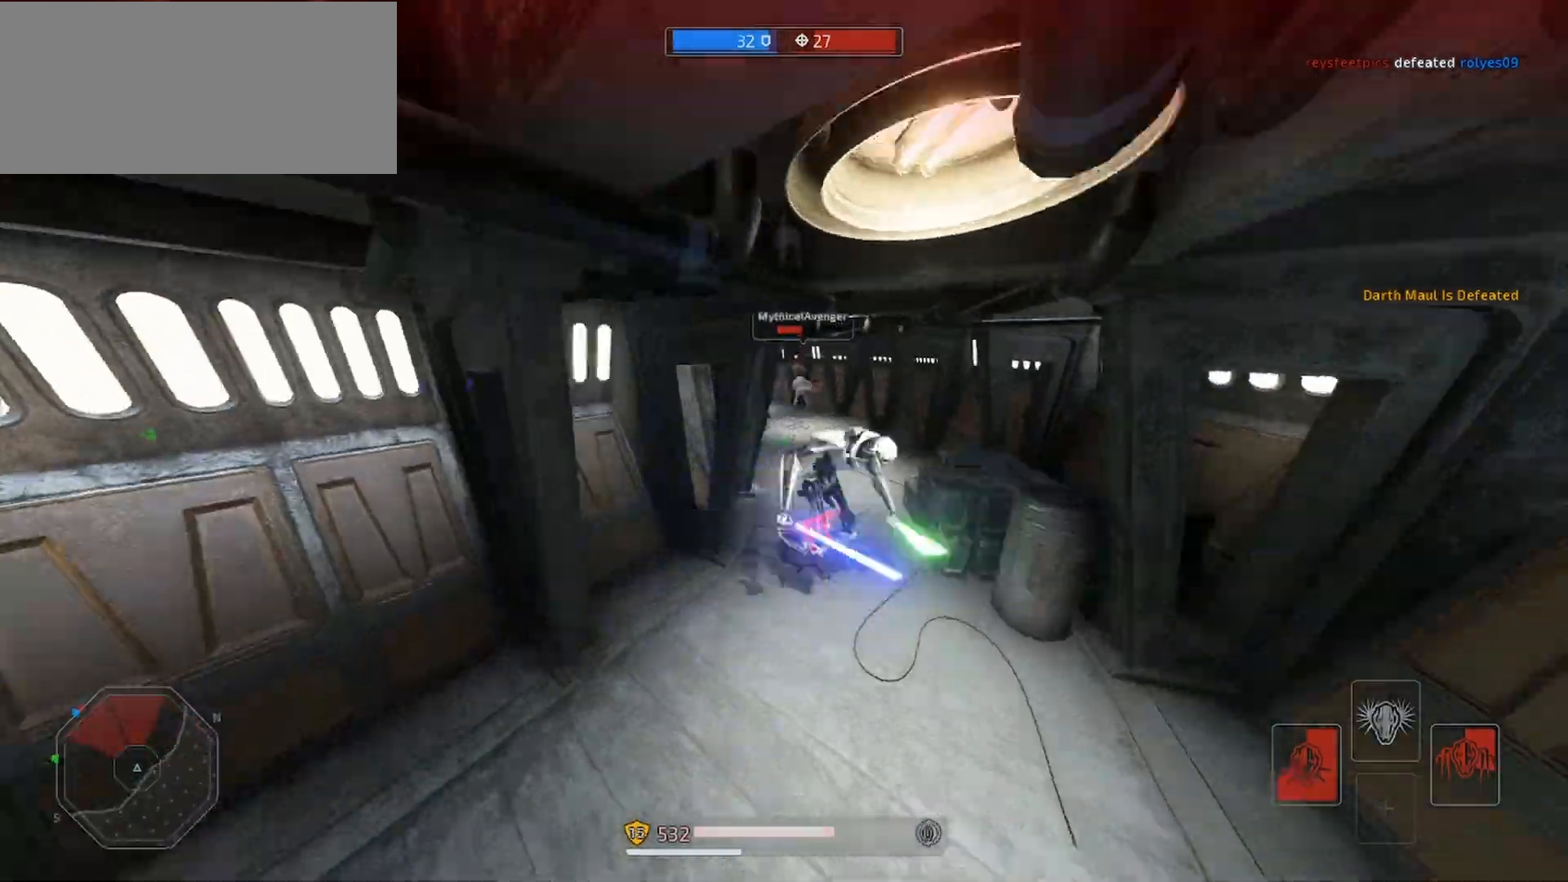
{"keys": ["shift", "w"], "mouse": [], "events": [[133, "alt", "up"], [200, "alt", "down"], [333, "alt", "up"], [367, "mouse_right", "up"]]}
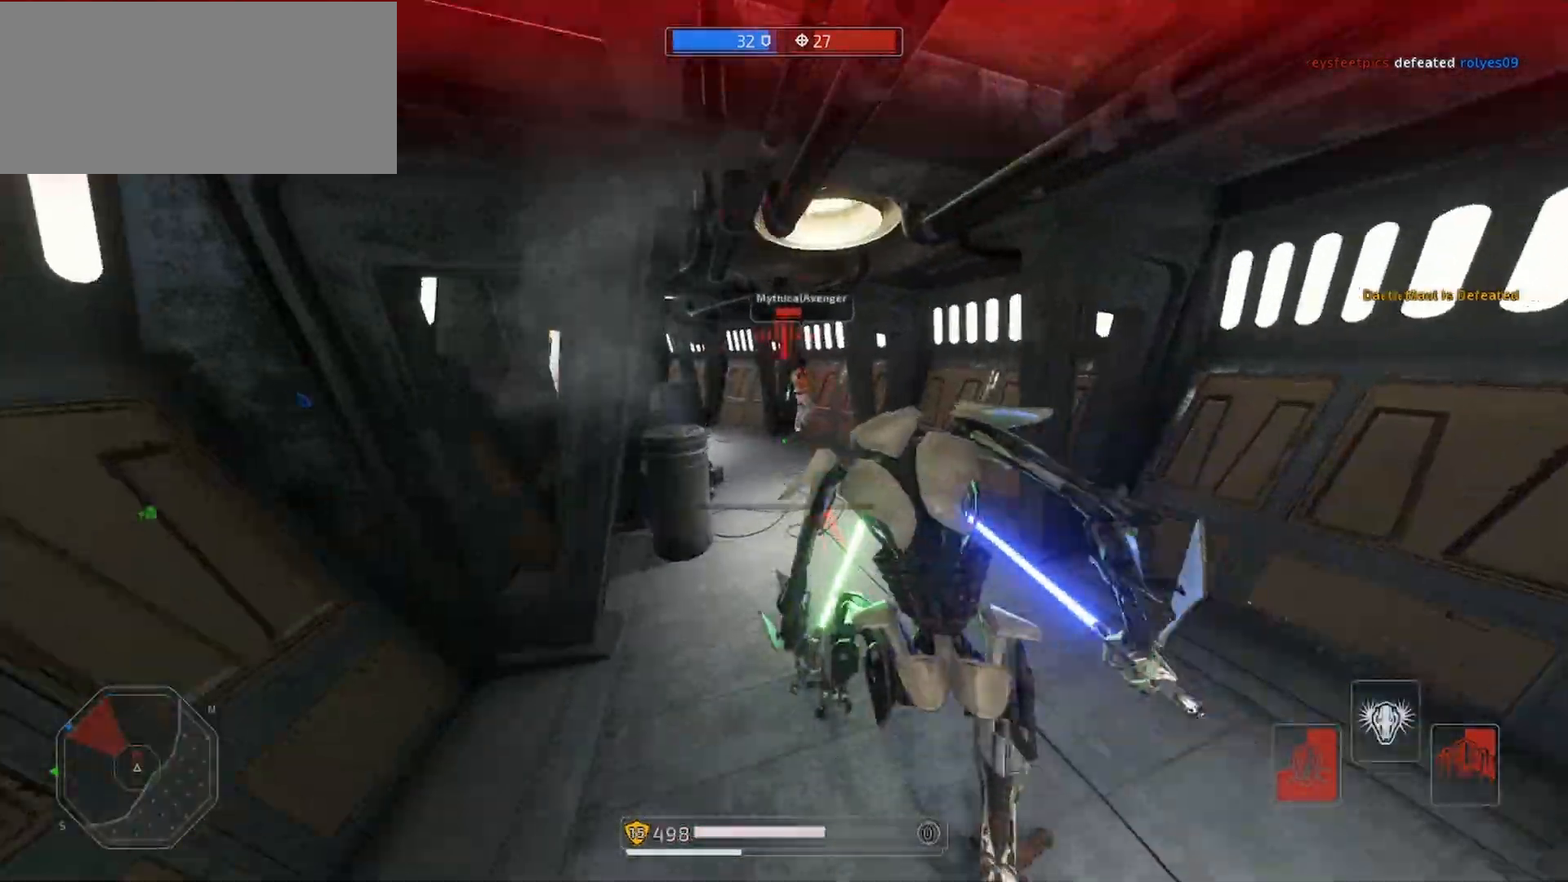
{"keys": ["a", "shift", "space", "w"], "mouse": ["right"], "events": [[133, "space", "down"], [167, "a", "down"], [233, "mouse_left", "down"], [233, "mouse_right", "down"], [267, "space", "up"], [300, "mouse_left", "up"], [300, "space", "down"], [367, "space", "up"], [400, "mouse_left", "down"], [467, "mouse_left", "up"], [467, "space", "down"]]}
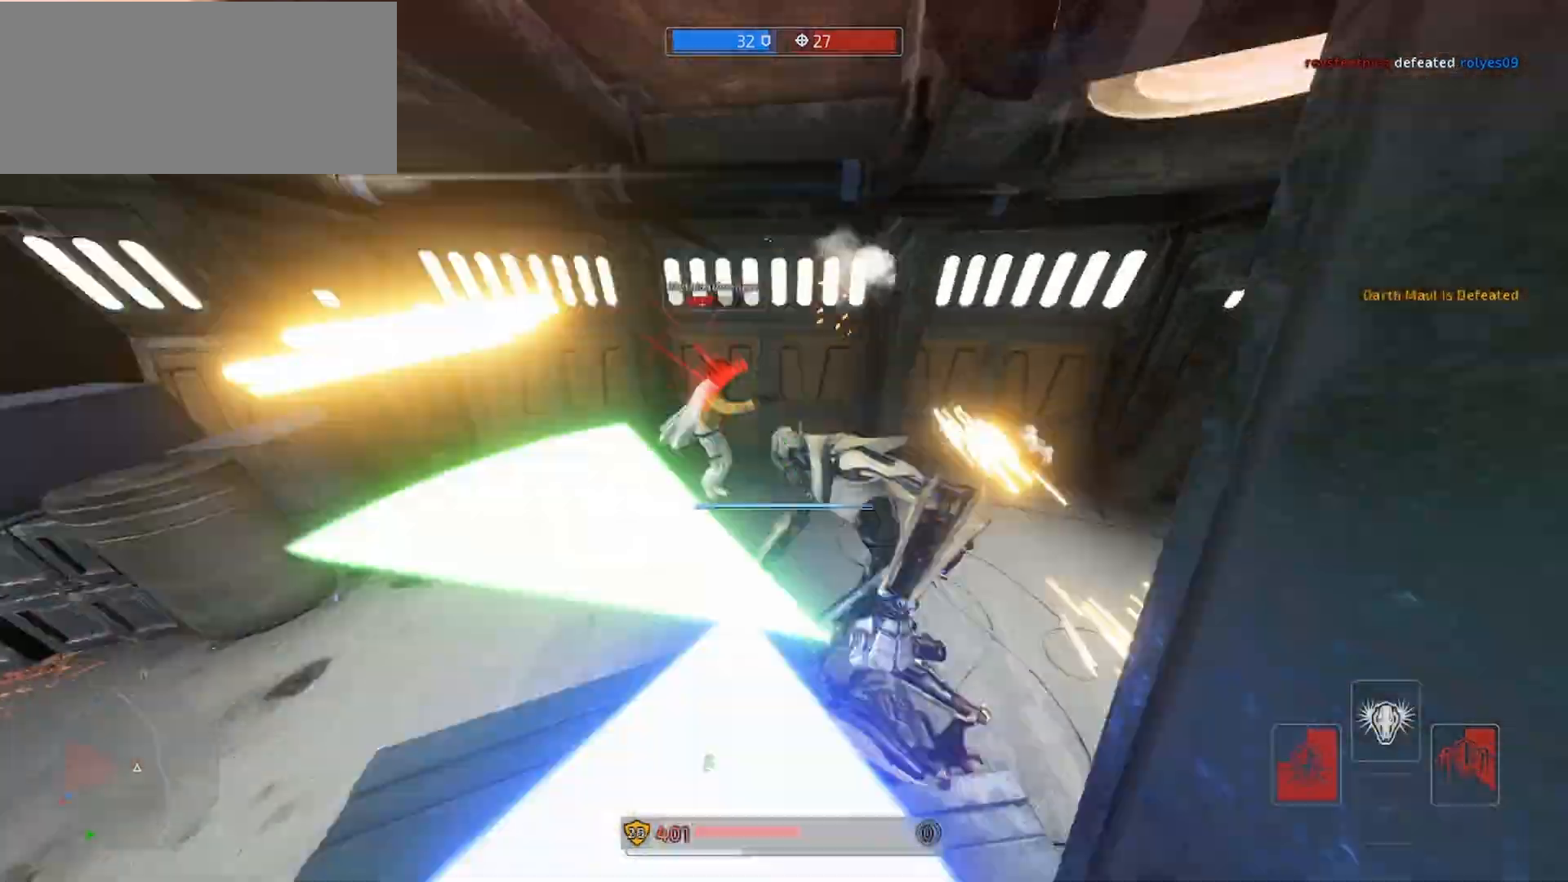
{"keys": ["a", "shift", "space", "w"], "mouse": ["left", "right"], "events": [[33, "space", "up"], [100, "space", "down"], [133, "mouse_left", "down"], [200, "space", "up"], [233, "mouse_left", "up"], [267, "space", "down"], [300, "mouse_left", "down"], [367, "space", "up"], [400, "mouse_left", "up"], [400, "space", "down"], [467, "mouse_left", "down"]]}
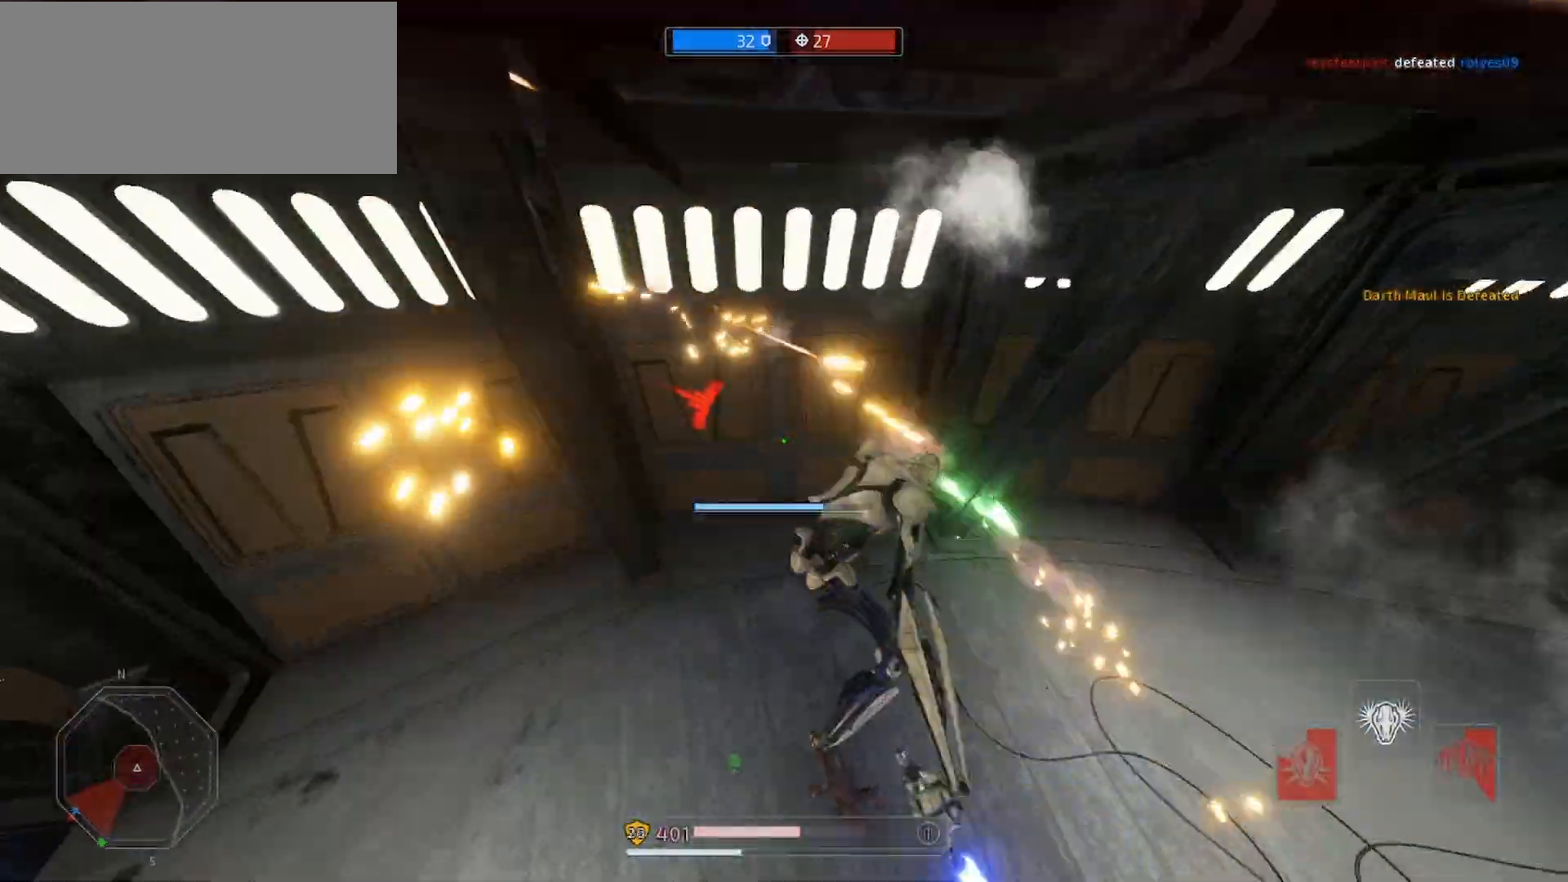
{"keys": ["shift", "w"], "mouse": ["right"], "events": [[33, "mouse_left", "up"], [33, "space", "up"], [67, "a", "up"], [300, "alt", "down"], [367, "alt", "up"], [433, "alt", "down"], [500, "alt", "up"]]}
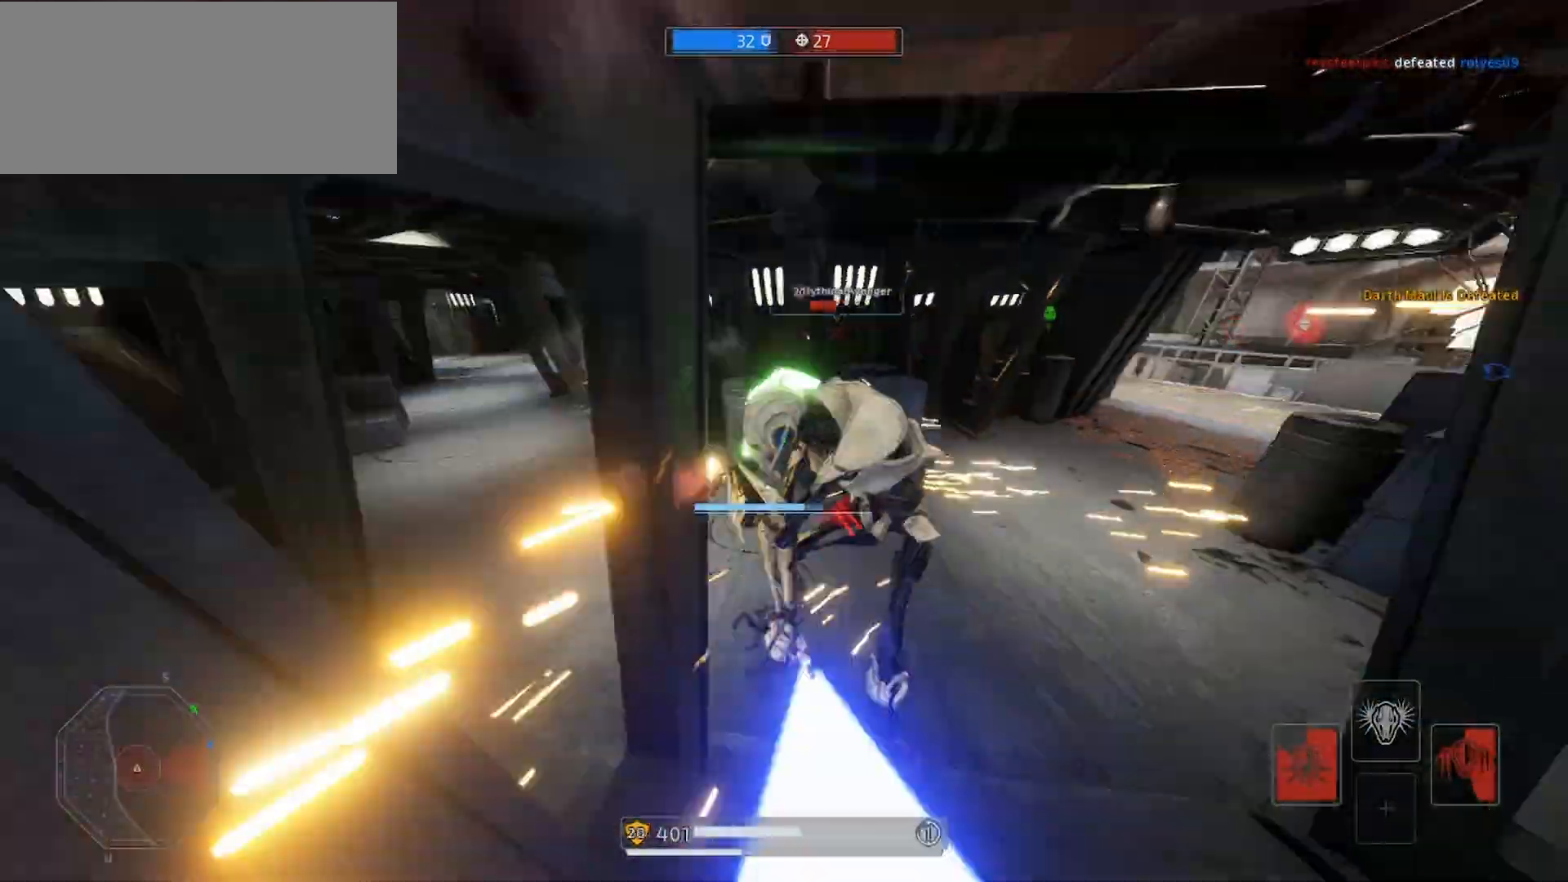
{"keys": ["a", "shift", "w"], "mouse": ["right"], "events": [[100, "alt", "down"], [167, "alt", "up"], [433, "a", "down"]]}
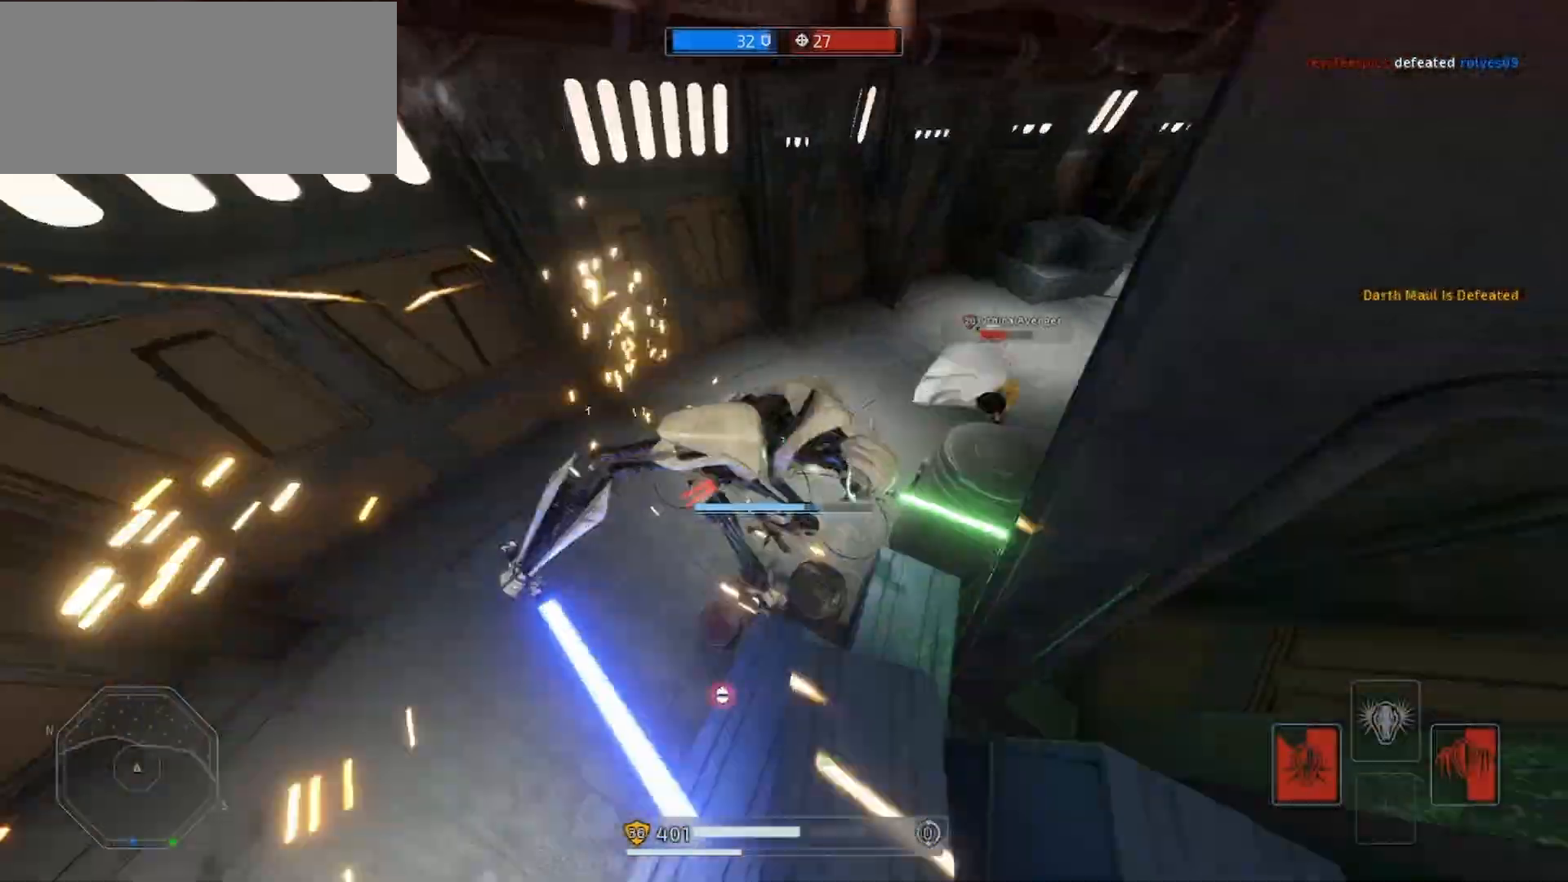
{"keys": ["alt", "shift", "w"], "mouse": ["right"], "events": [[133, "alt", "down"], [167, "alt", "up"], [367, "a", "up"], [500, "alt", "down"]]}
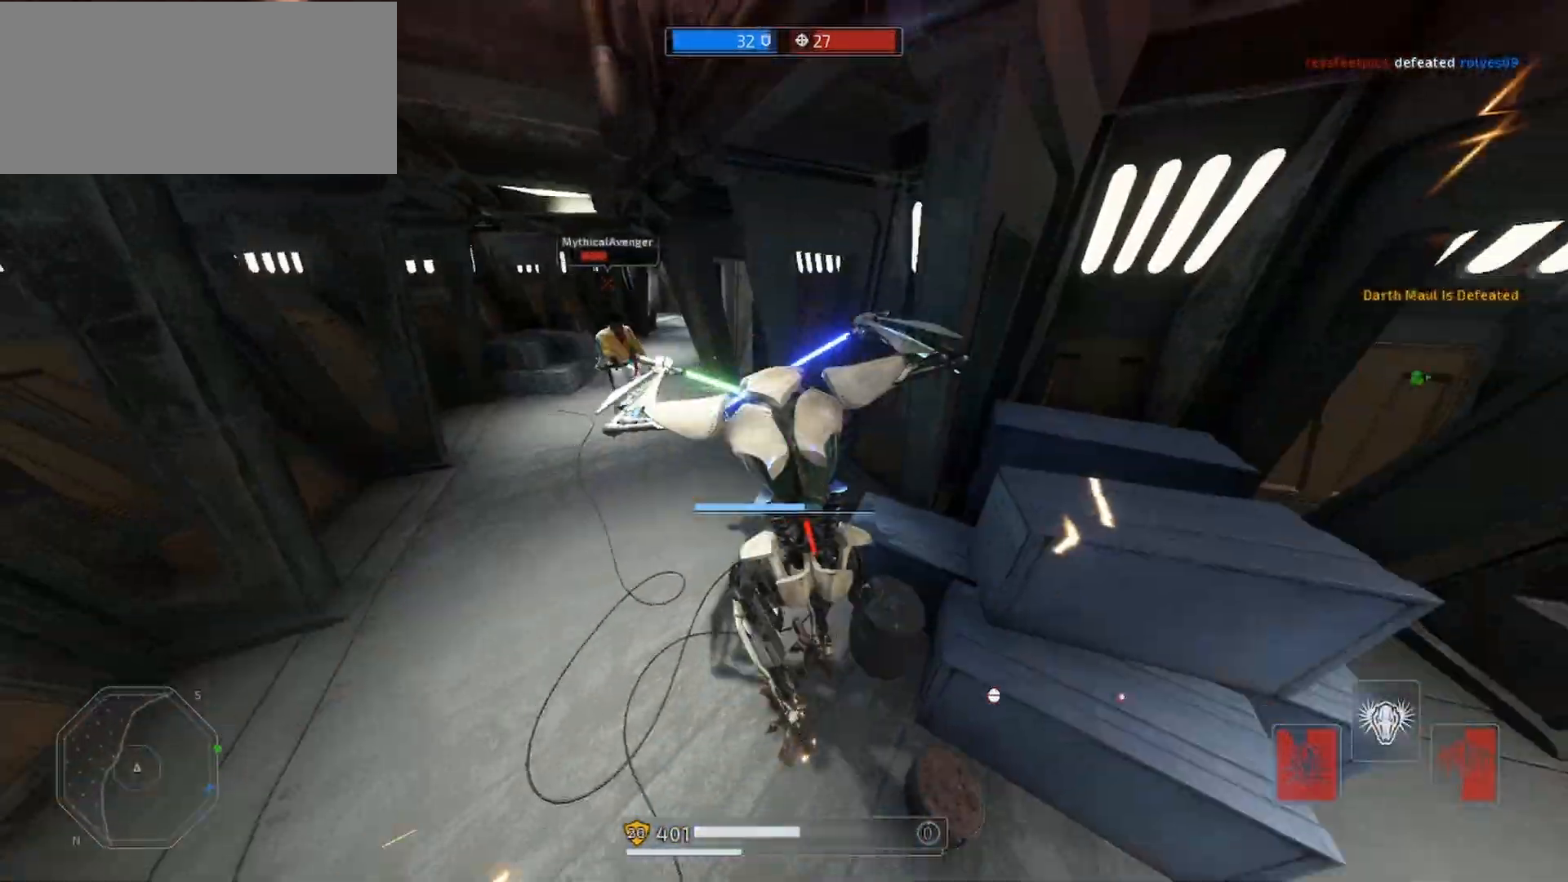
{"keys": ["a", "shift", "w"], "mouse": ["right"], "events": [[100, "alt", "up"], [200, "alt", "down"], [300, "alt", "up"], [400, "a", "down"], [400, "alt", "down"], [467, "alt", "up"]]}
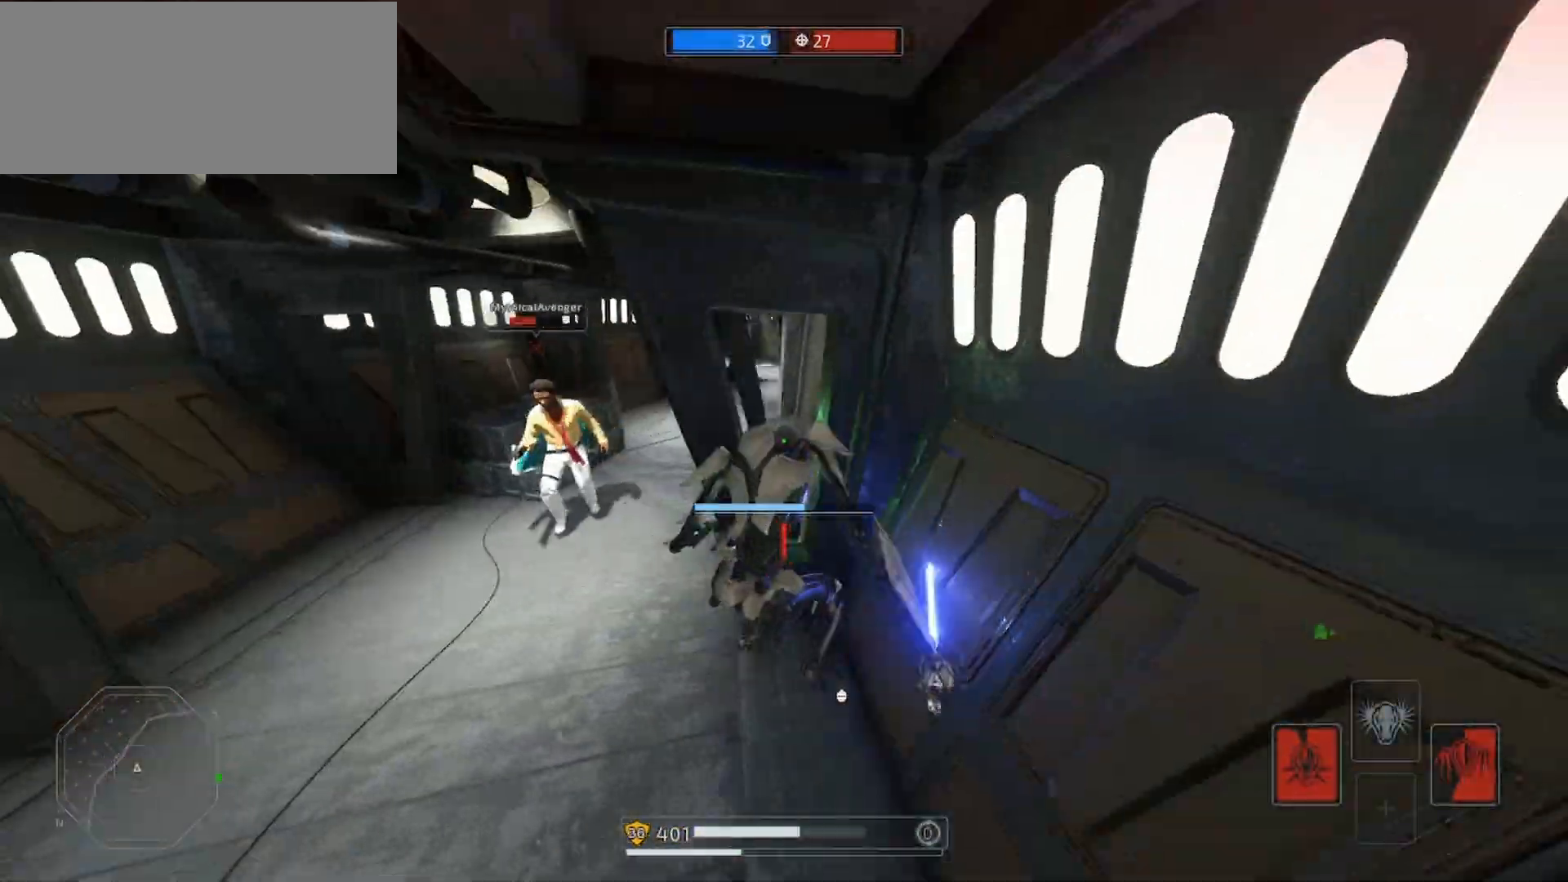
{"keys": ["a", "shift", "w"], "mouse": [], "events": [[133, "a", "up"], [133, "e", "down"], [233, "e", "up"], [300, "e", "down"], [367, "e", "up"], [433, "a", "down"], [500, "mouse_right", "up"]]}
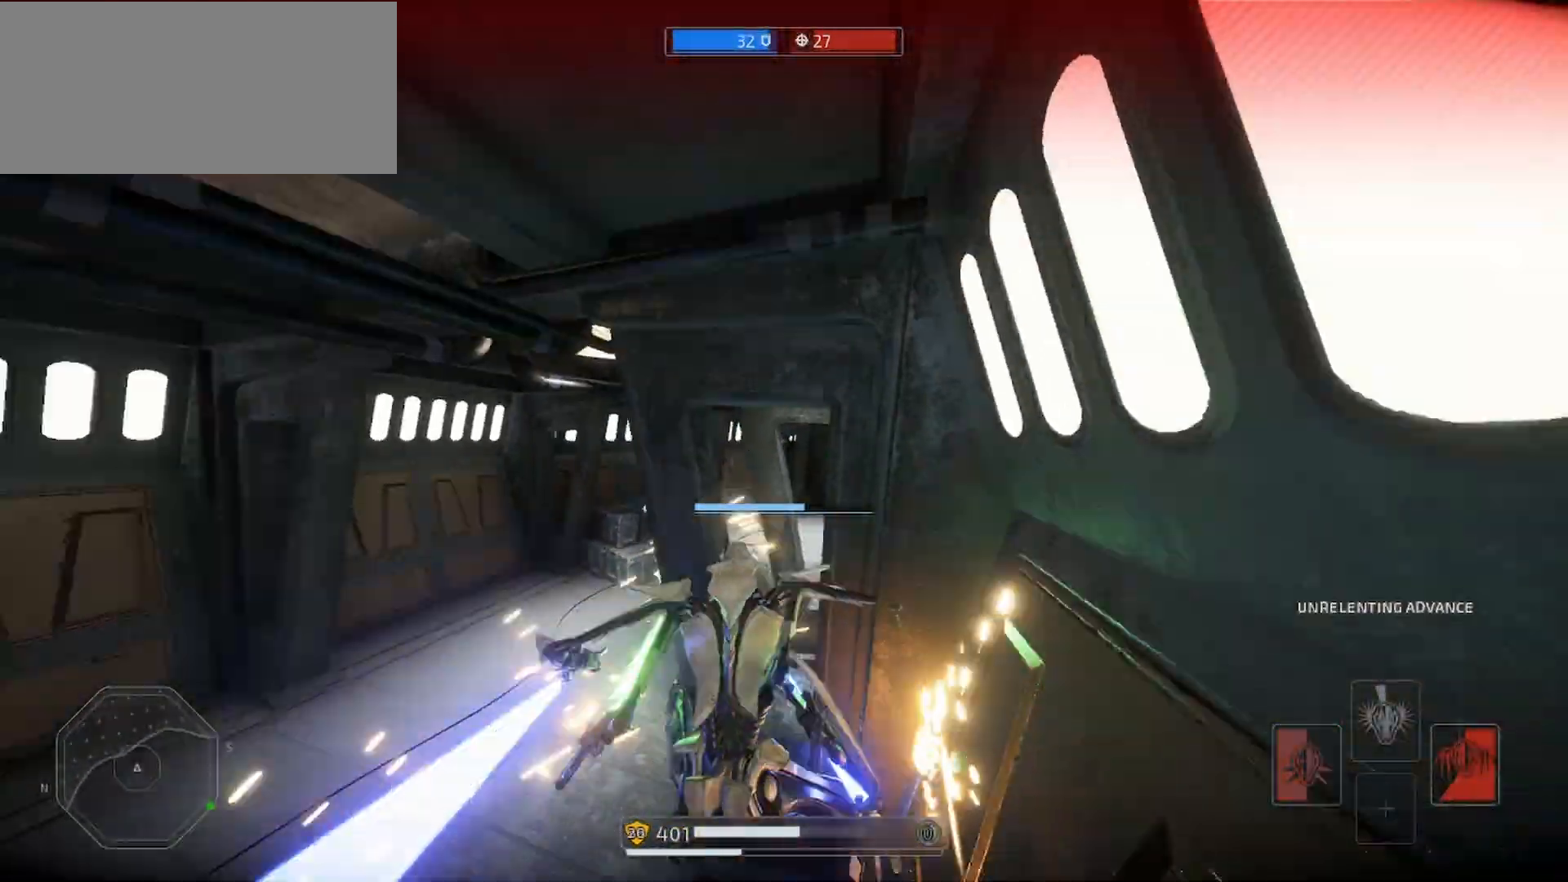
{"keys": ["d", "shift", "w"], "mouse": [], "events": [[33, "a", "up"], [167, "a", "down"], [333, "a", "up"], [367, "d", "down"]]}